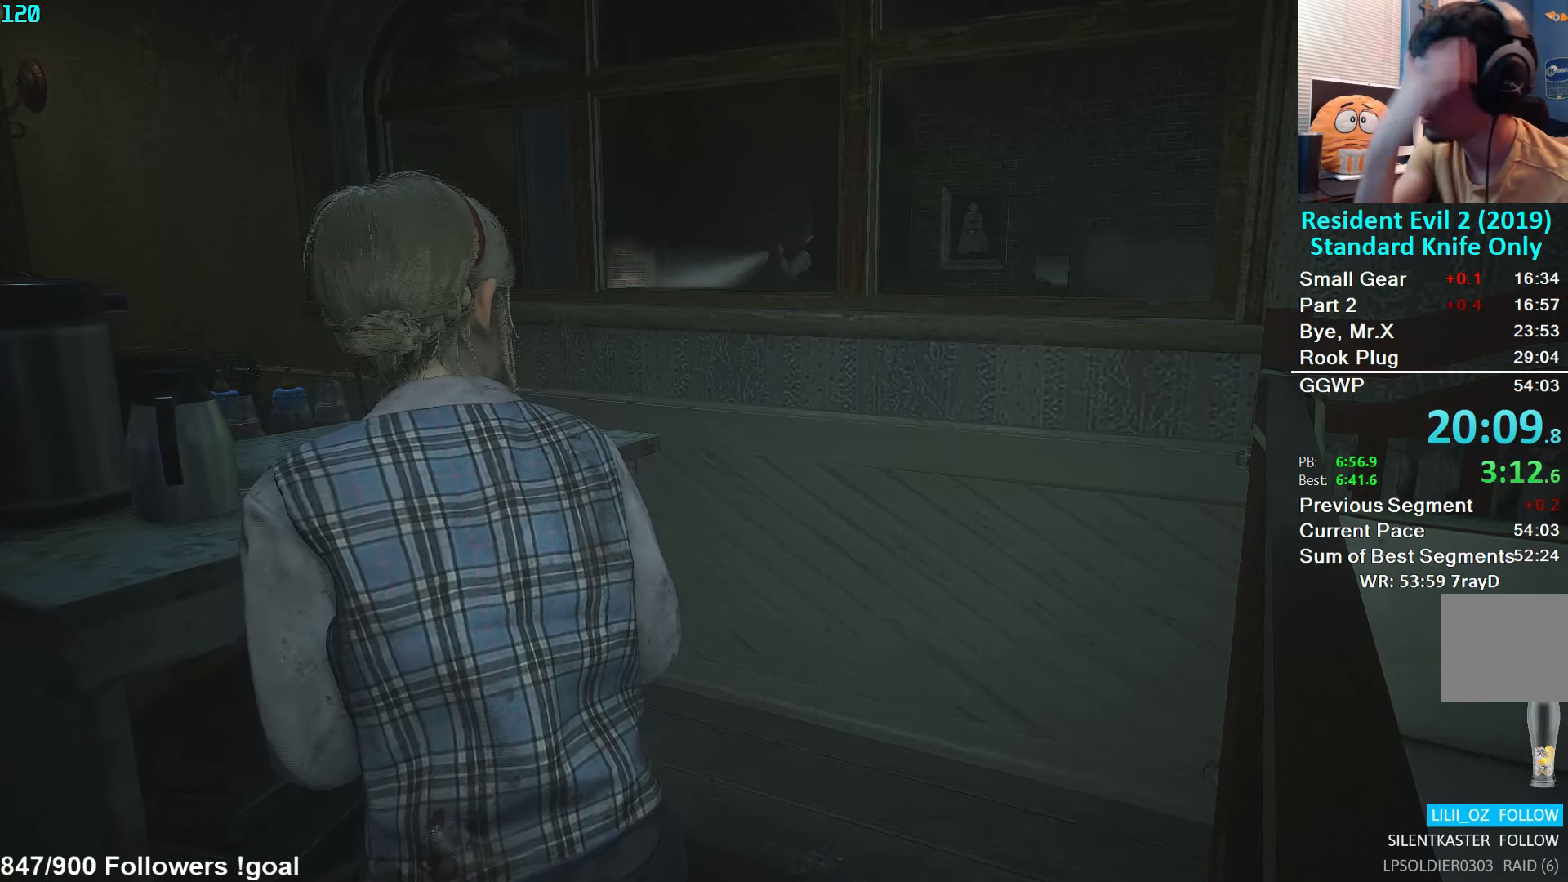
Gameplay with a controller (Xbox layout); each line is a JSON object with the inputs held at the frame after it. "events" lists button and stick changes between this image and that frame as [ms after this image, input, new state], when the widget could be followed in between.
{"buttons": [], "left_stick": "up", "right_stick": "center", "events": [[483, "left_stick", "up"]]}
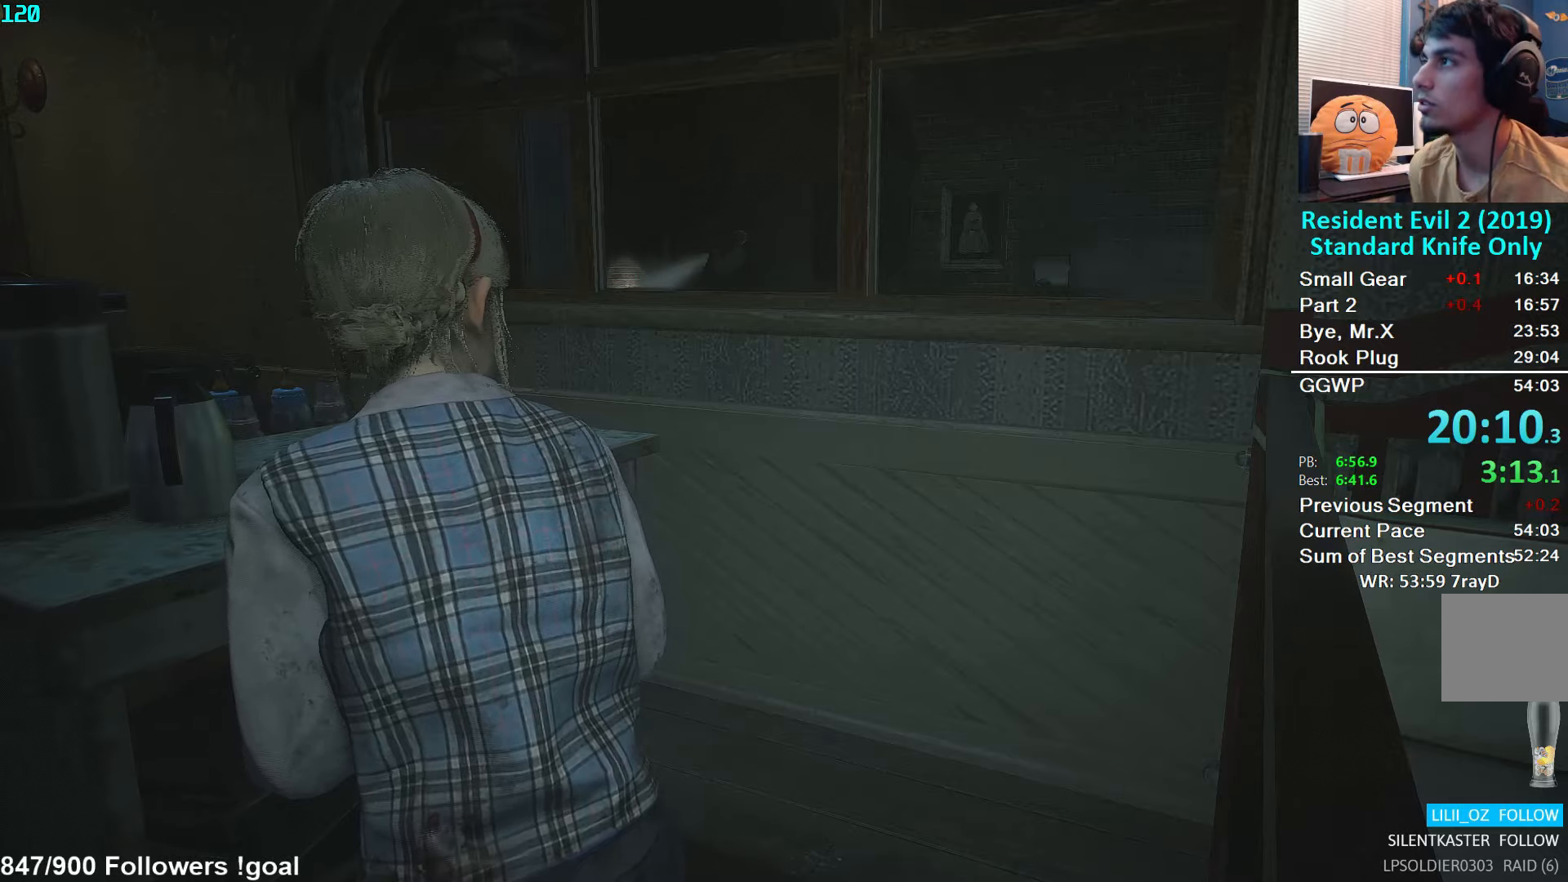
{"buttons": [], "left_stick": "center", "right_stick": "left", "events": [[333, "right_stick", "left"], [350, "left_stick", "center"]]}
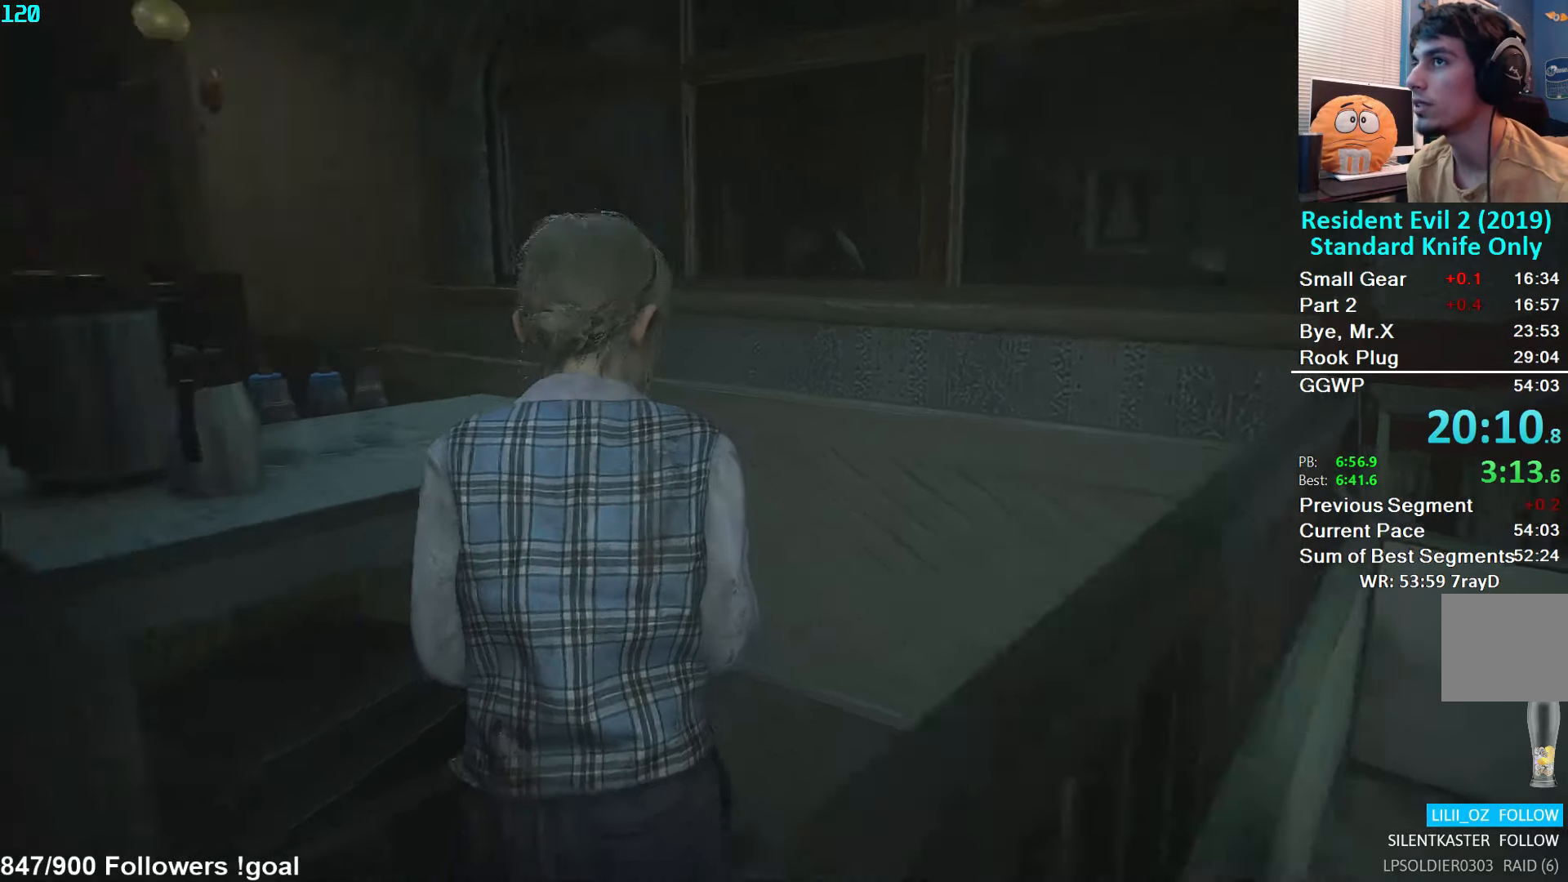
{"buttons": [], "left_stick": "center", "right_stick": "left", "events": [[200, "left_stick", "up-right"], [300, "right_stick", "center"], [466, "right_stick", "left"], [483, "left_stick", "center"]]}
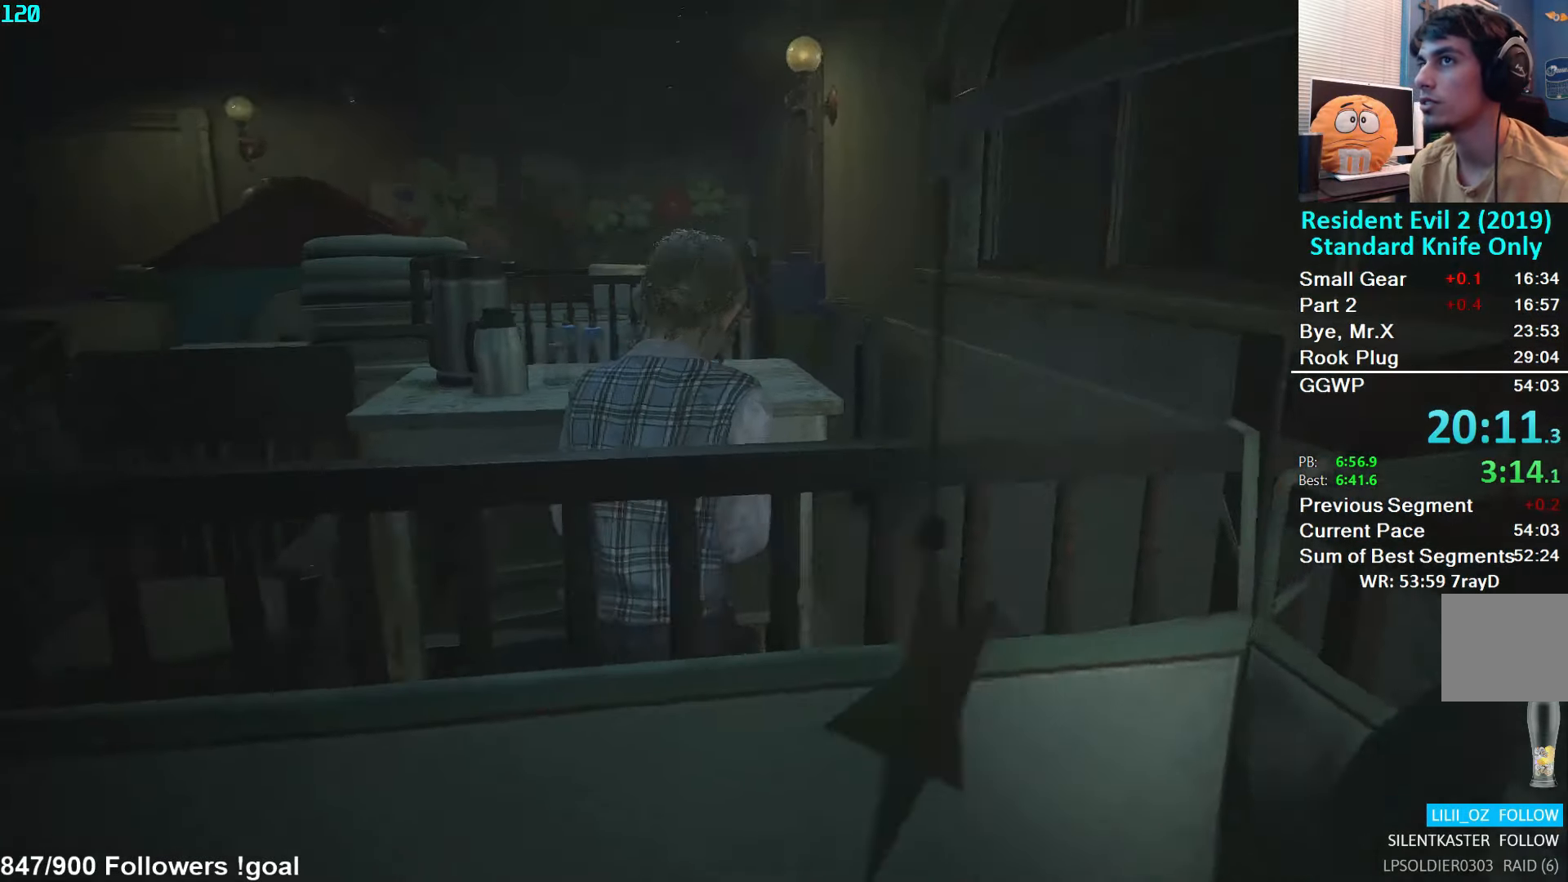
{"buttons": ["L2"], "left_stick": "up", "right_stick": "center", "events": [[150, "right_stick", "center"], [266, "left_stick", "up"], [266, "right_stick", "down-left"], [383, "L2", "down"], [400, "right_stick", "center"]]}
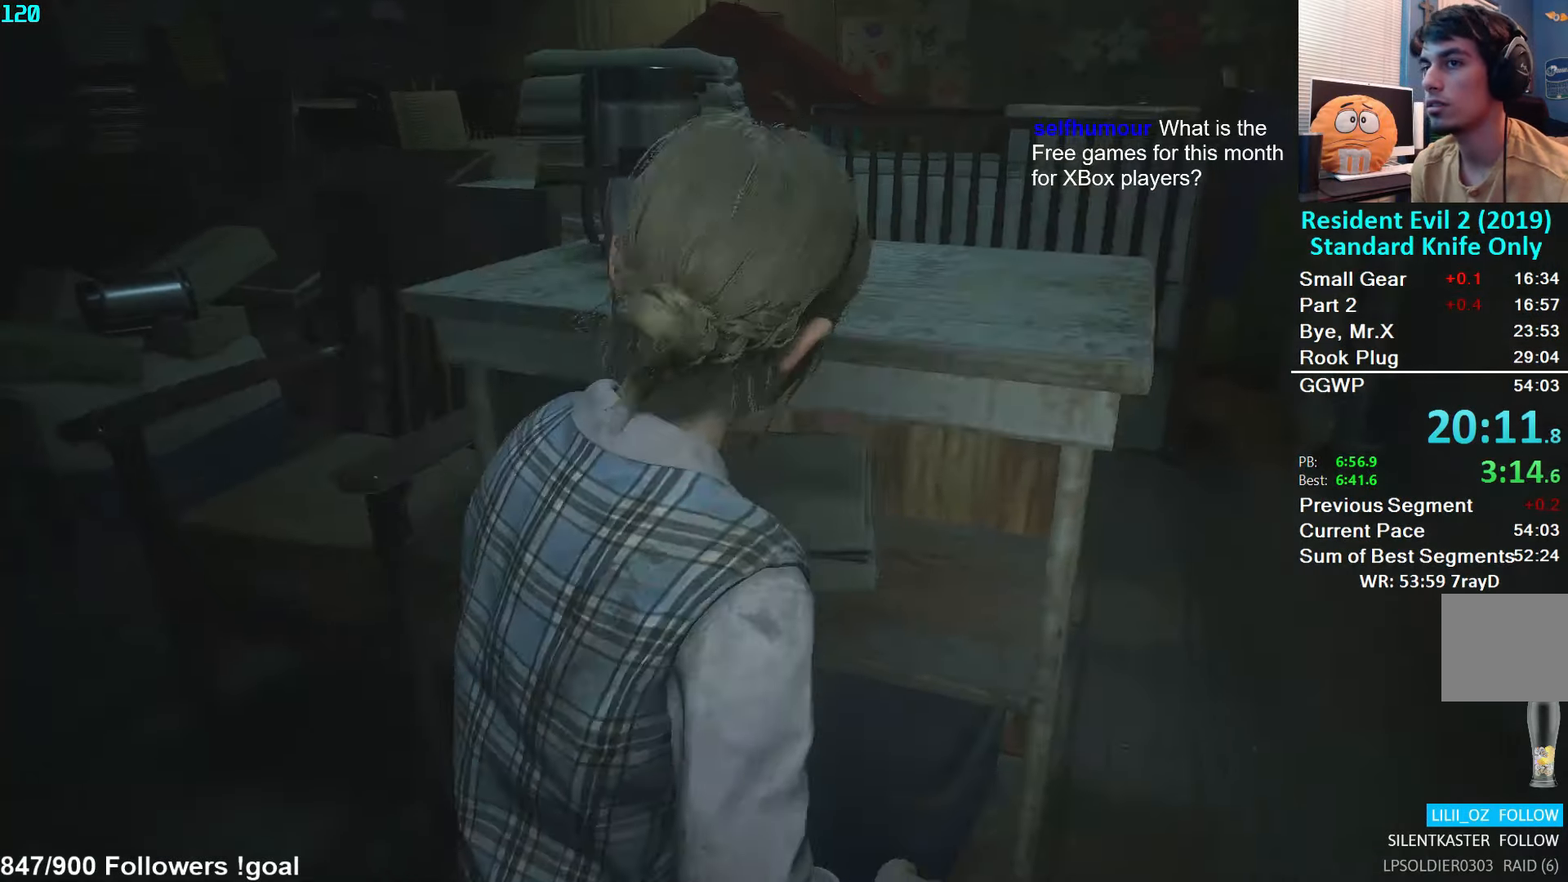
{"buttons": ["L2"], "left_stick": "up", "right_stick": "left", "events": [[400, "right_stick", "left"]]}
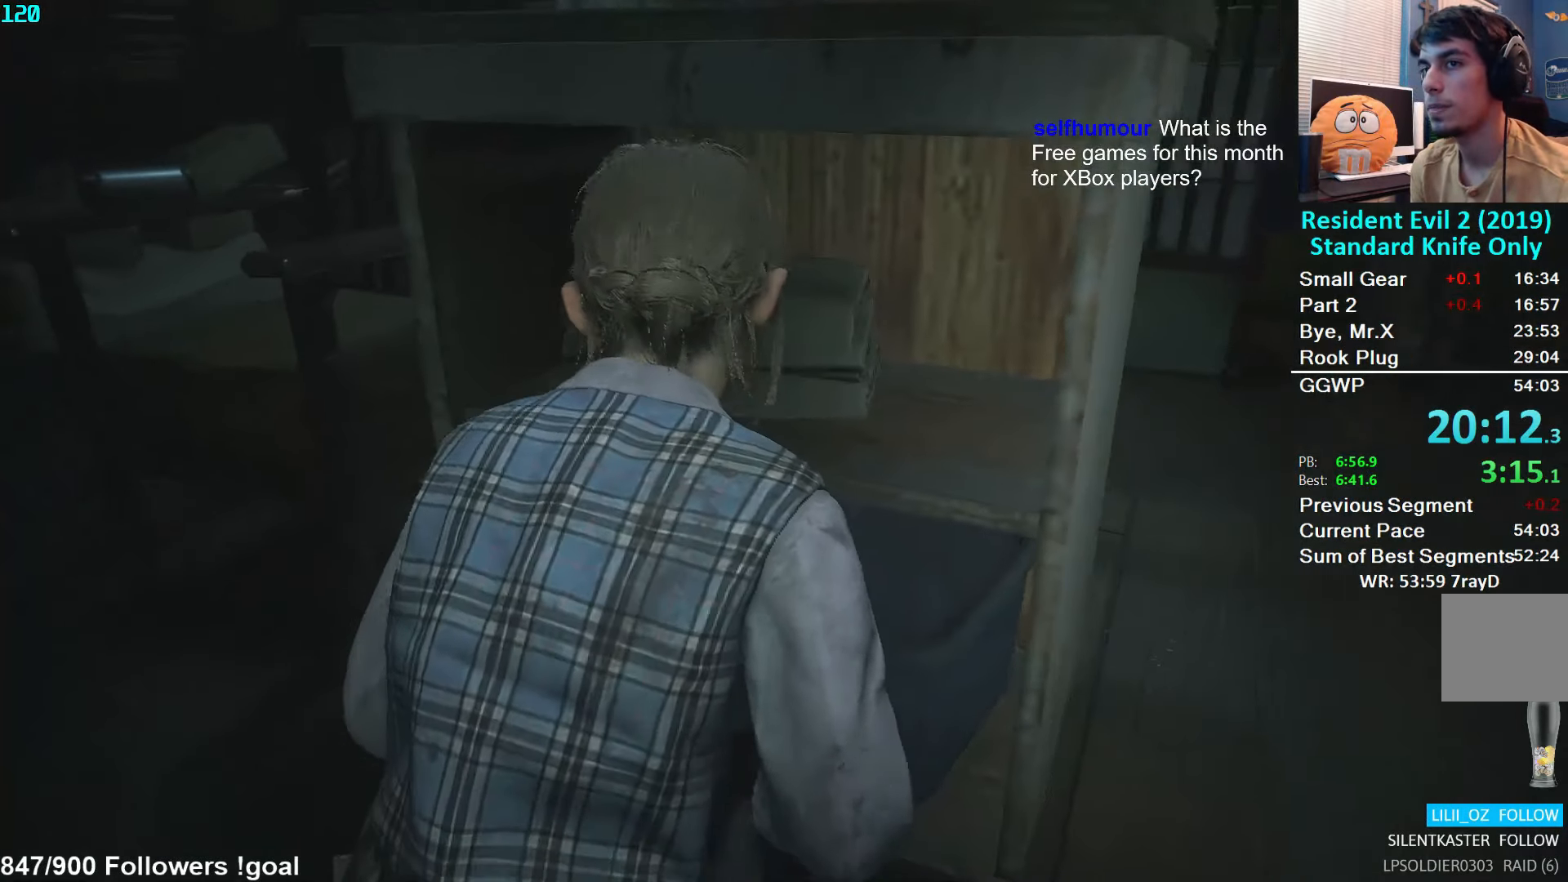
{"buttons": ["L2"], "left_stick": "center", "right_stick": "up", "events": [[66, "right_stick", "center"], [300, "left_stick", "center"], [500, "right_stick", "up"]]}
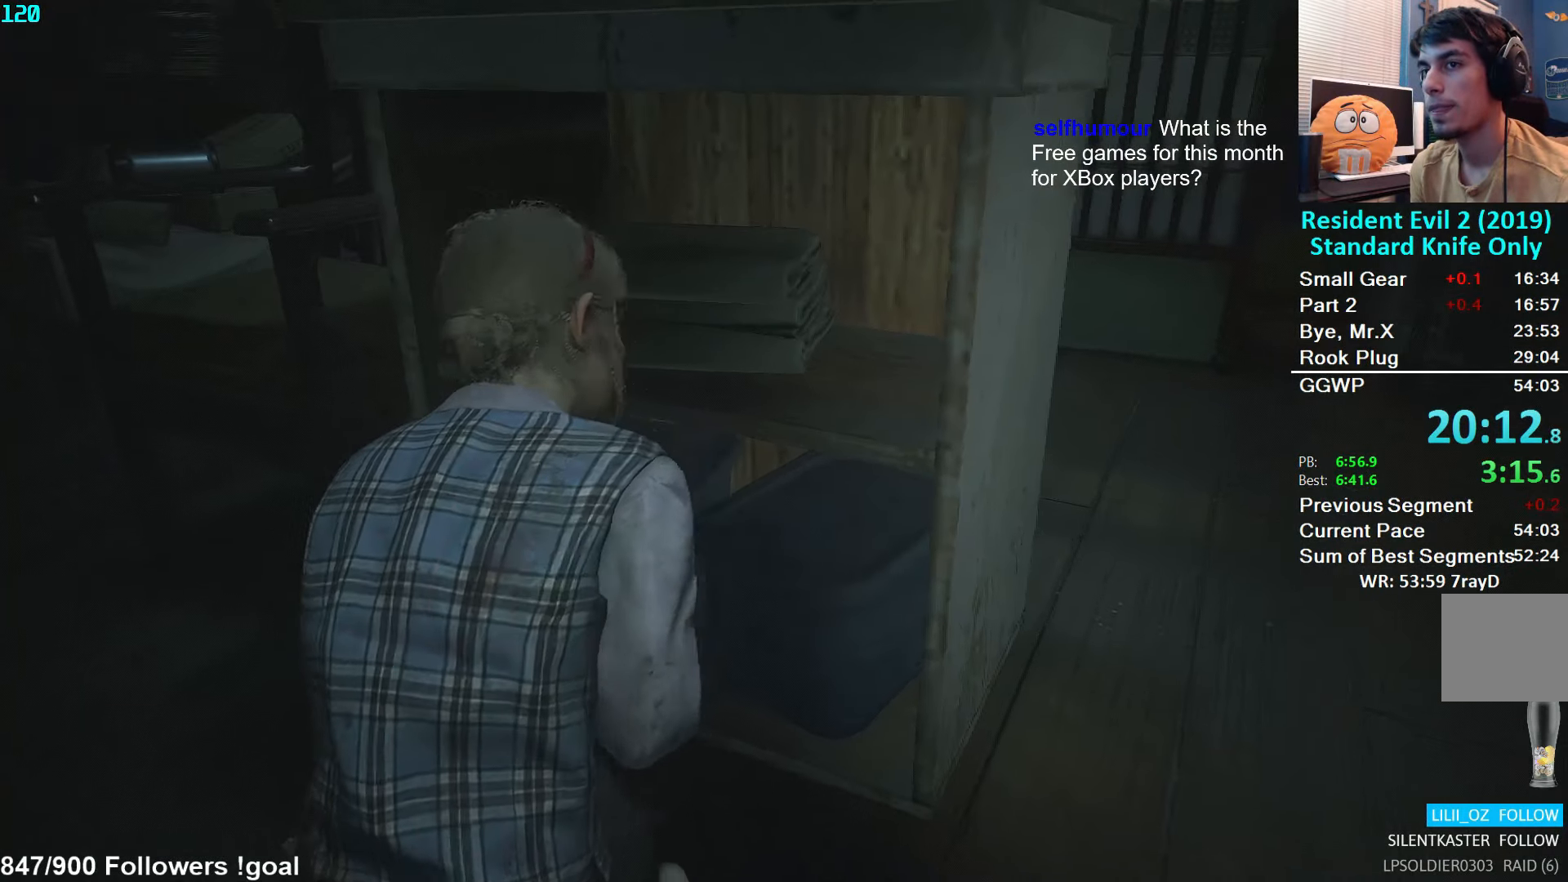
{"buttons": ["L2"], "left_stick": "center", "right_stick": "center", "events": [[216, "right_stick", "center"]]}
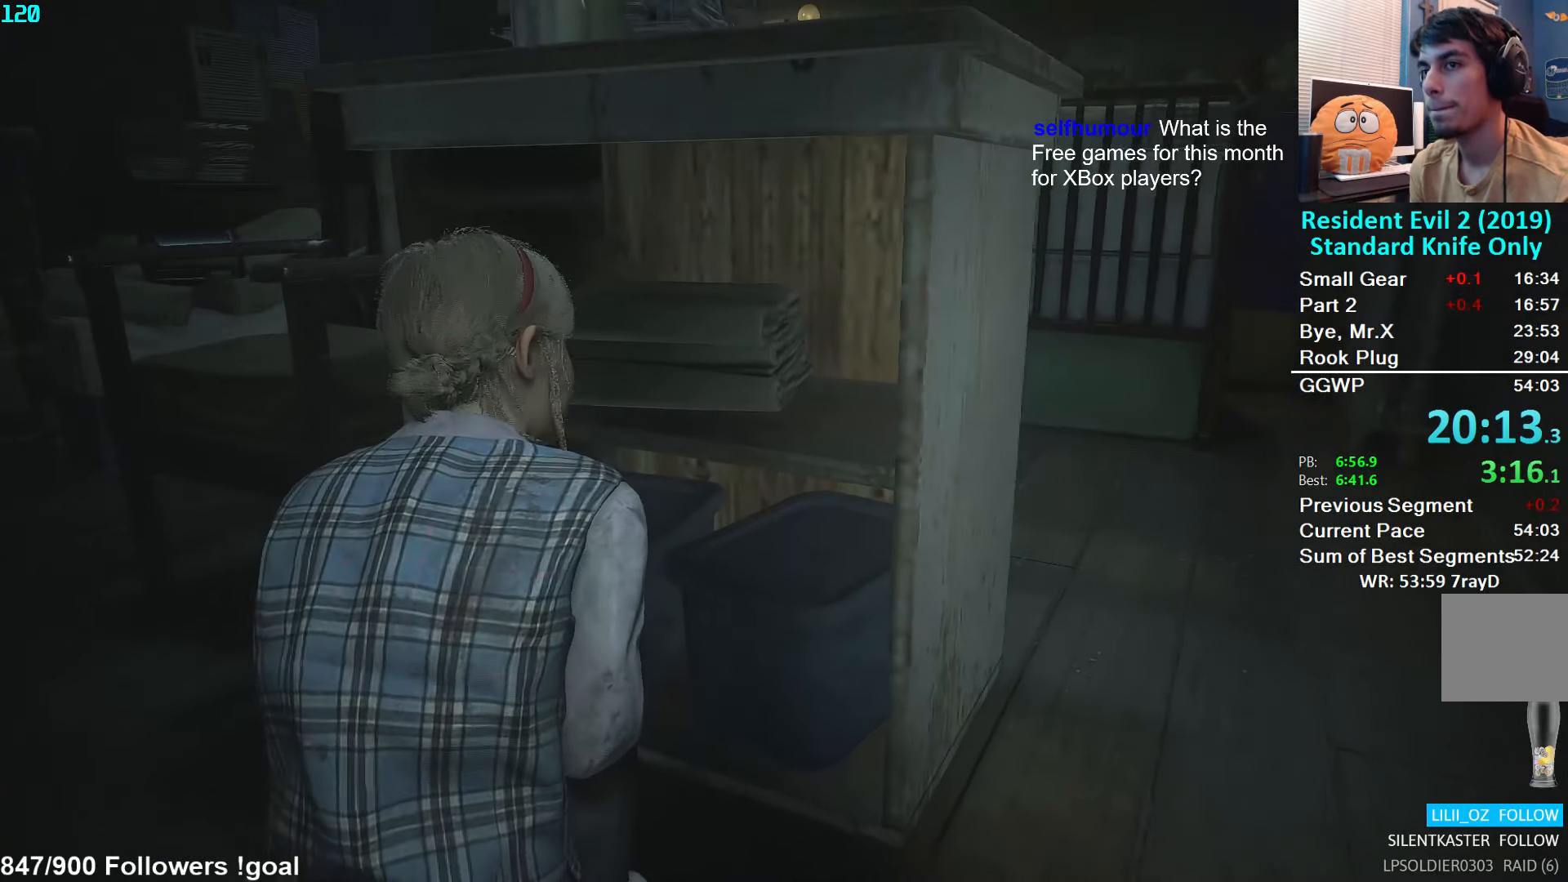
{"buttons": ["L2"], "left_stick": "center", "right_stick": "center", "events": [[100, "left_stick", "up"], [316, "left_stick", "center"]]}
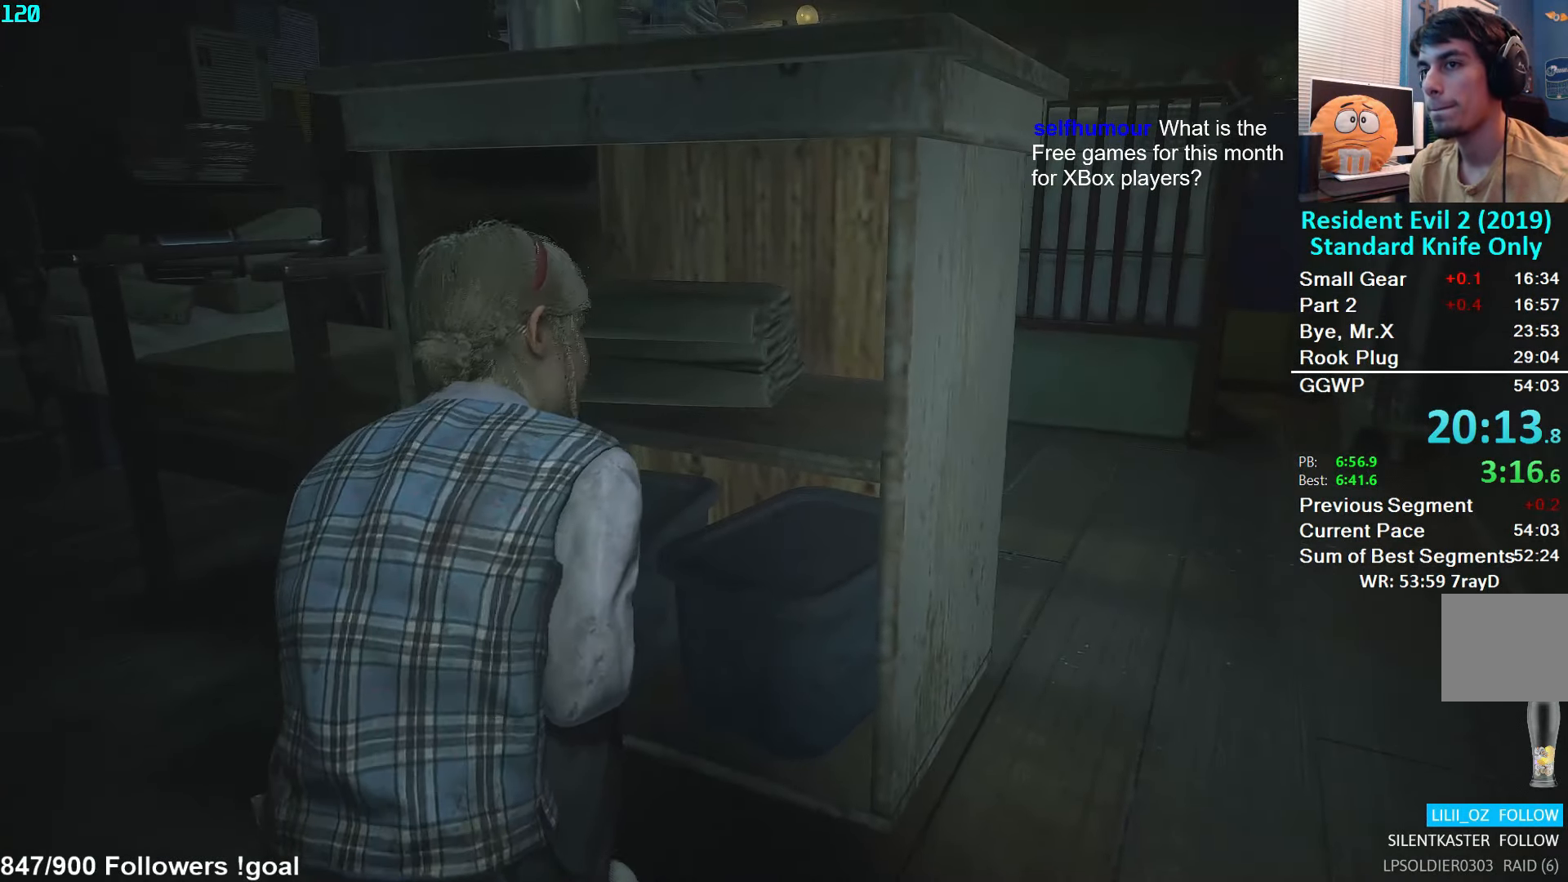
{"buttons": ["L2"], "left_stick": "center", "right_stick": "center", "events": [[16, "left_stick", "up"], [200, "left_stick", "center"]]}
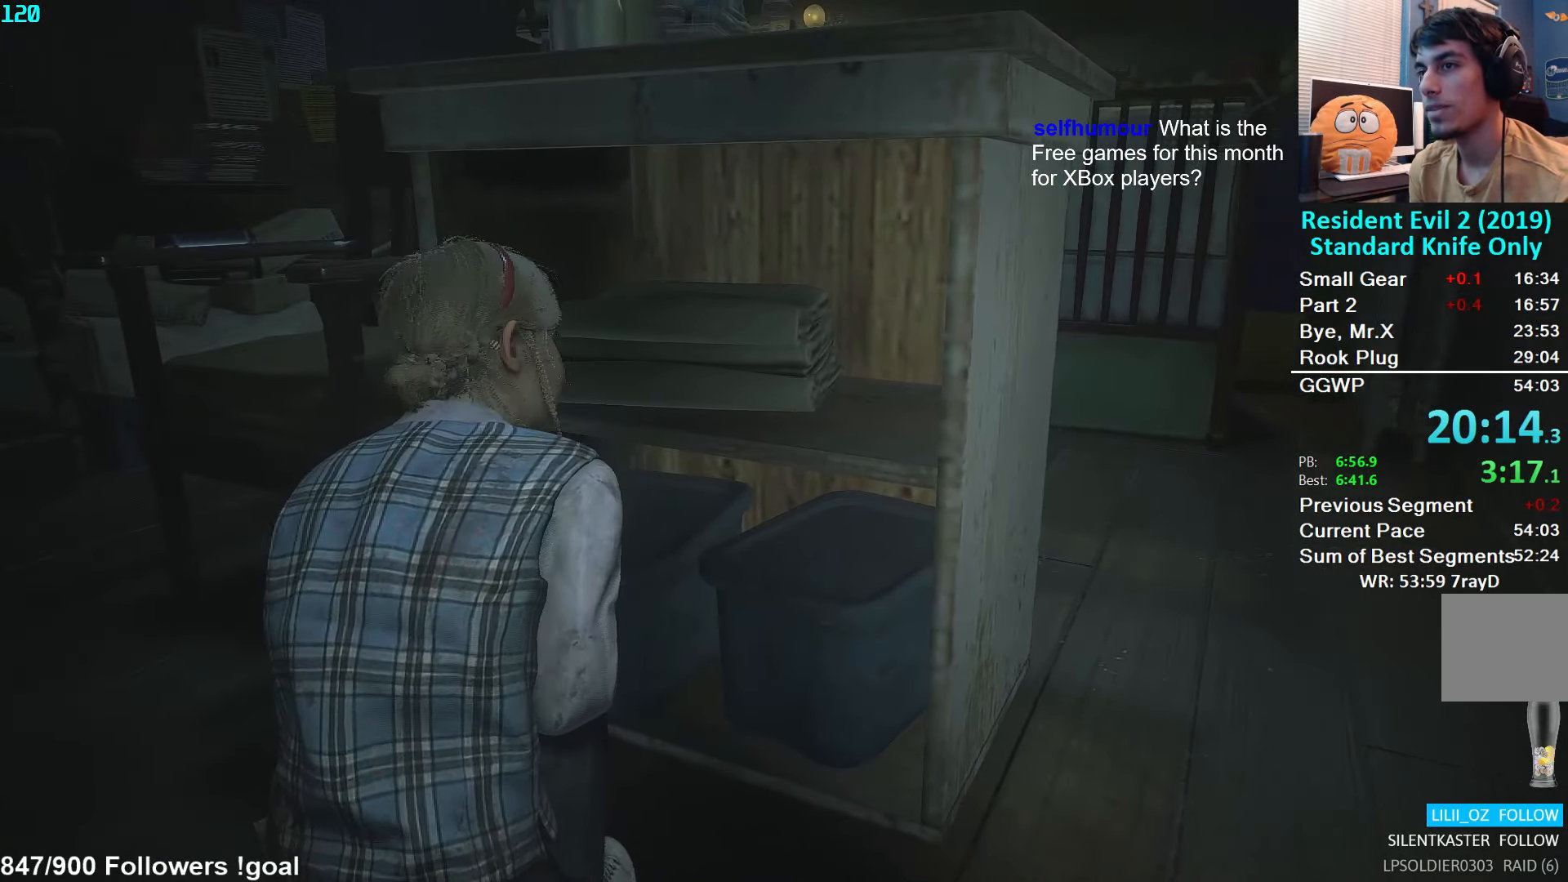
{"buttons": ["L2"], "left_stick": "center", "right_stick": "center", "events": []}
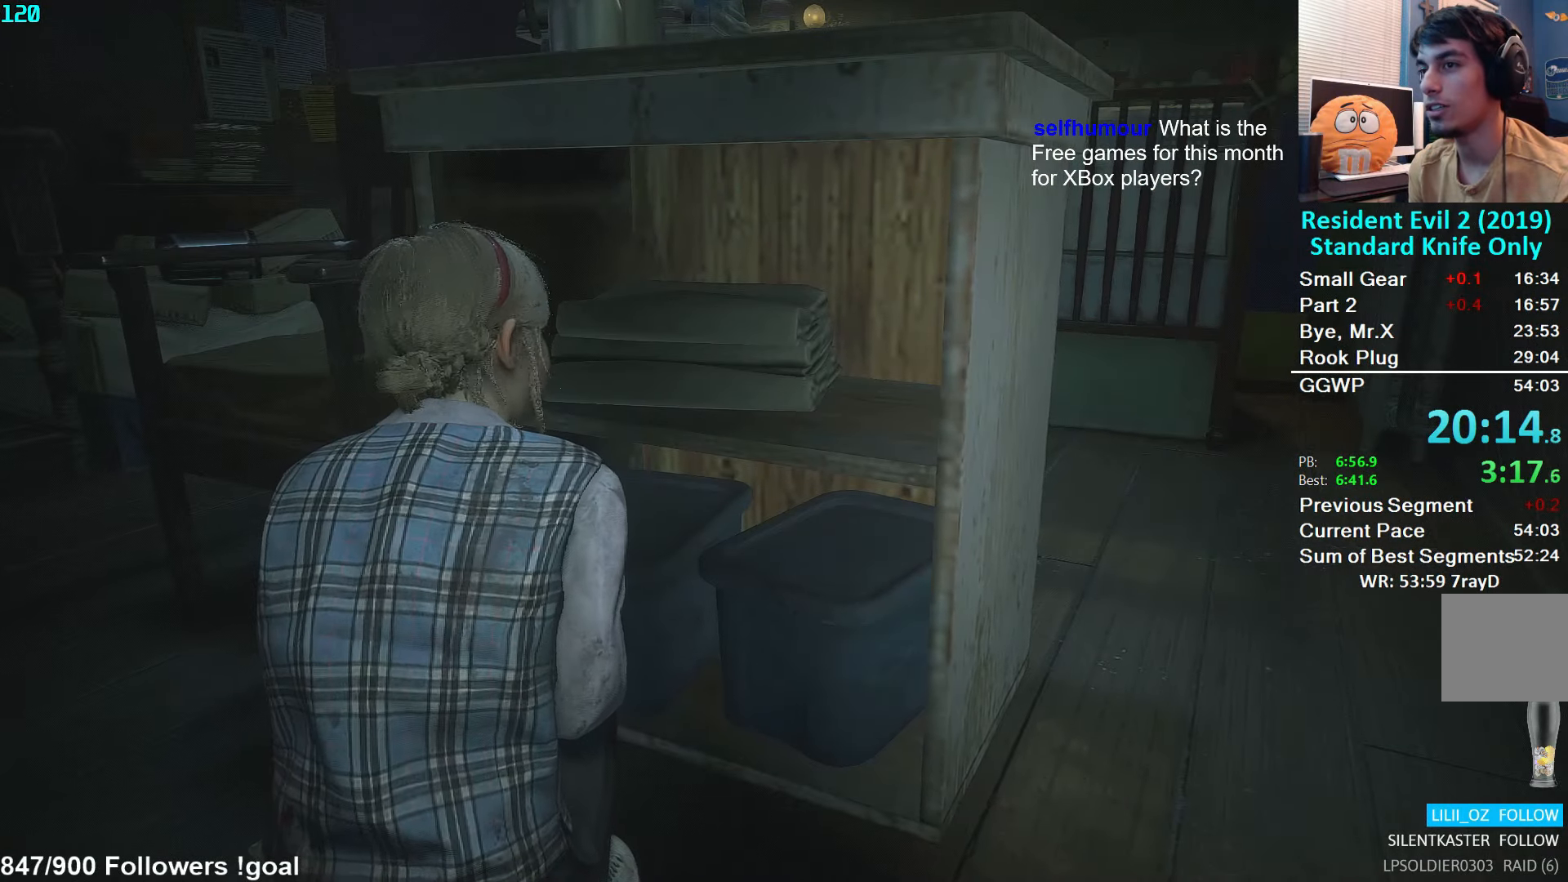
{"buttons": ["L2"], "left_stick": "center", "right_stick": "center", "events": []}
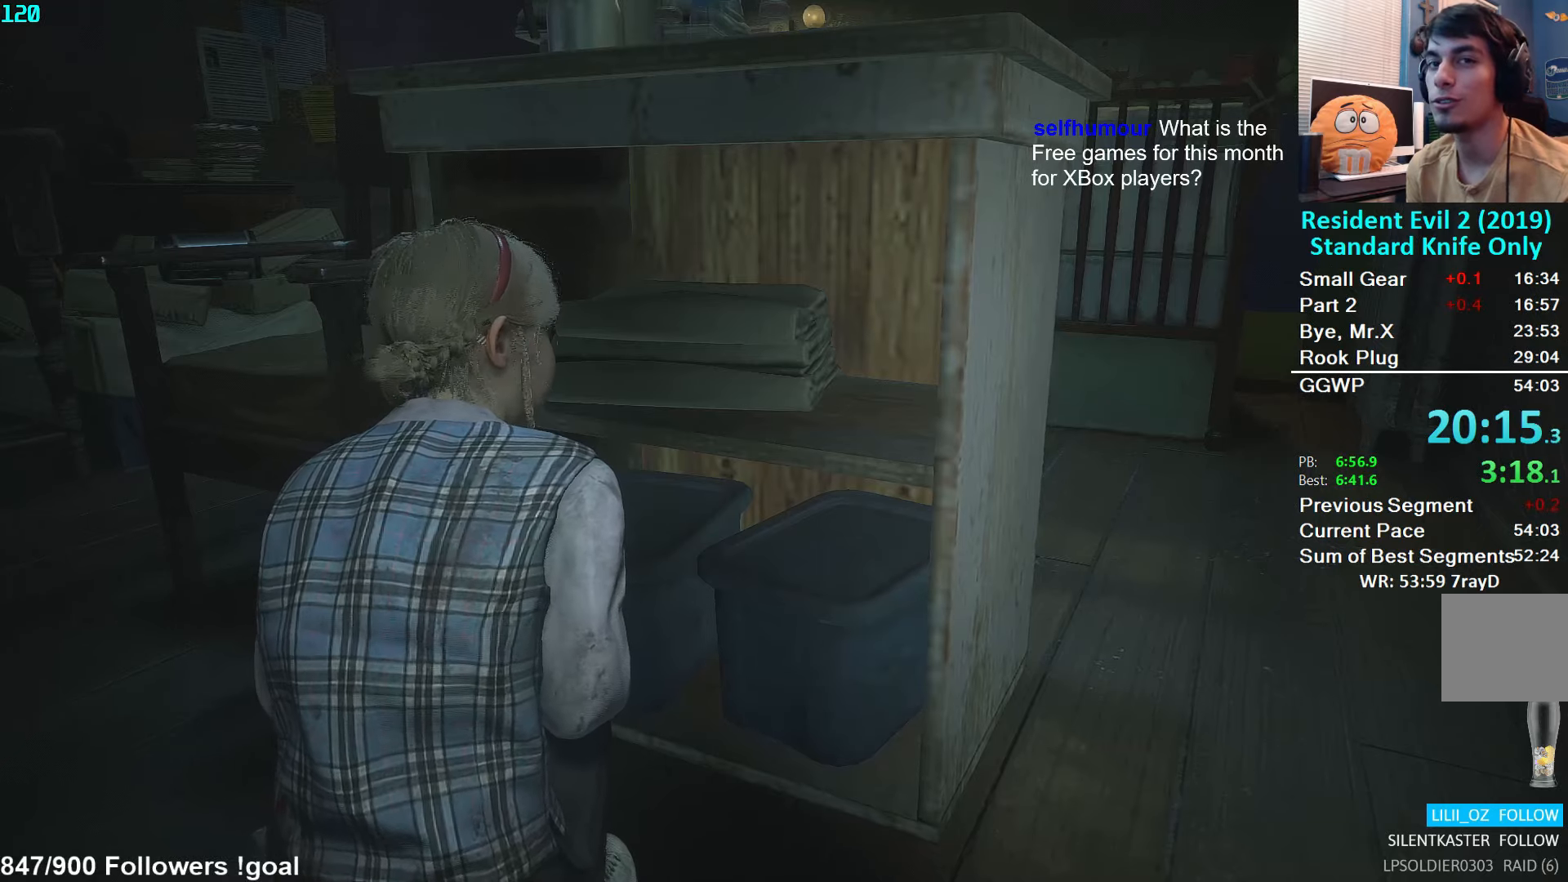
{"buttons": ["L2"], "left_stick": "center", "right_stick": "center", "events": []}
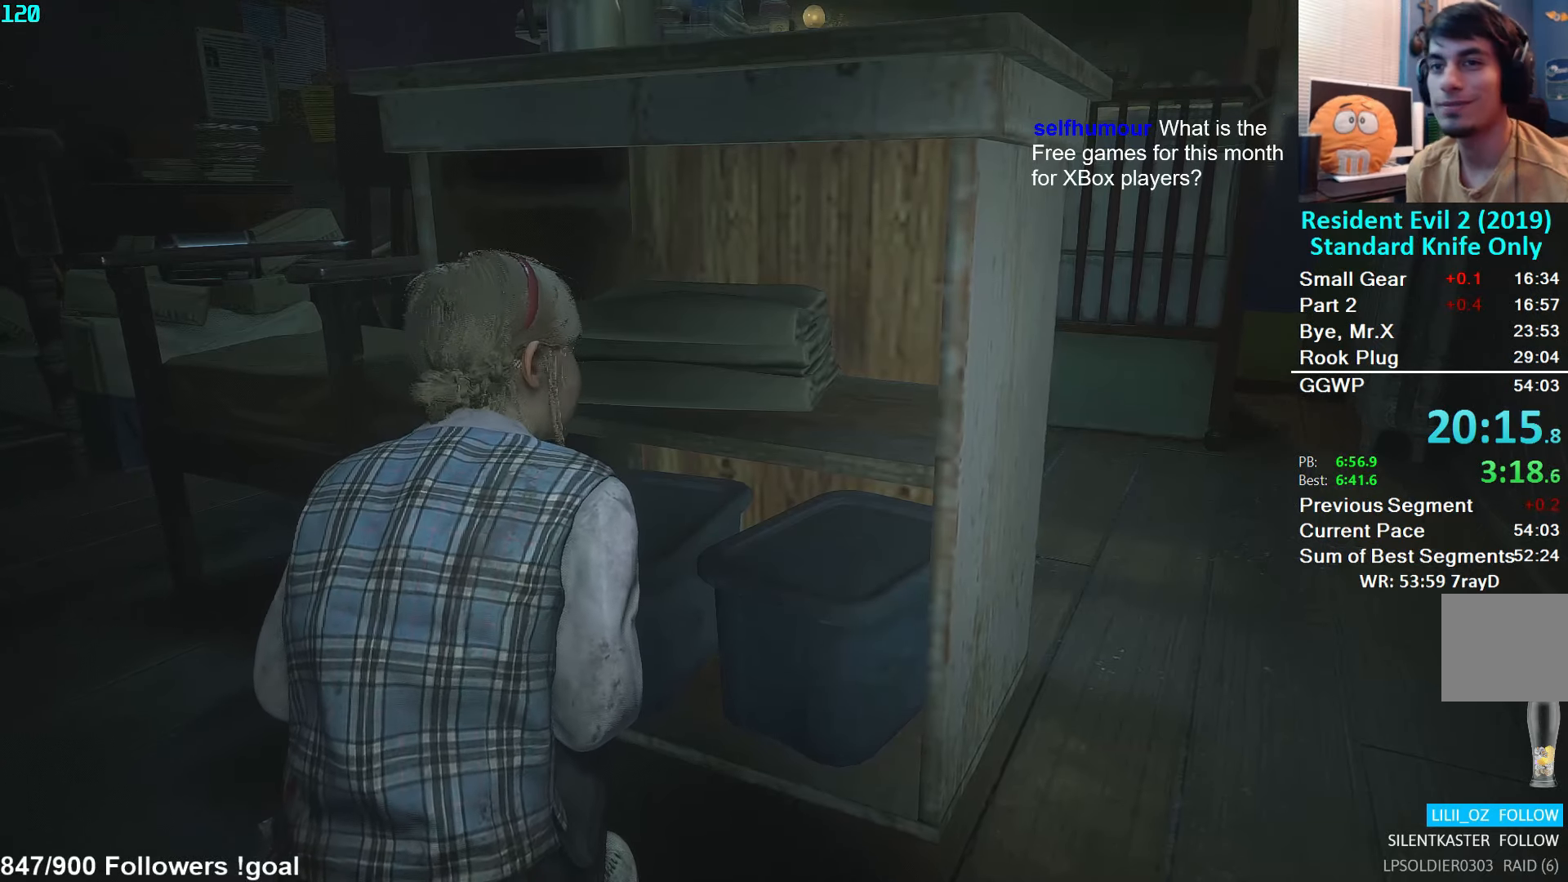
{"buttons": ["L2"], "left_stick": "center", "right_stick": "center", "events": []}
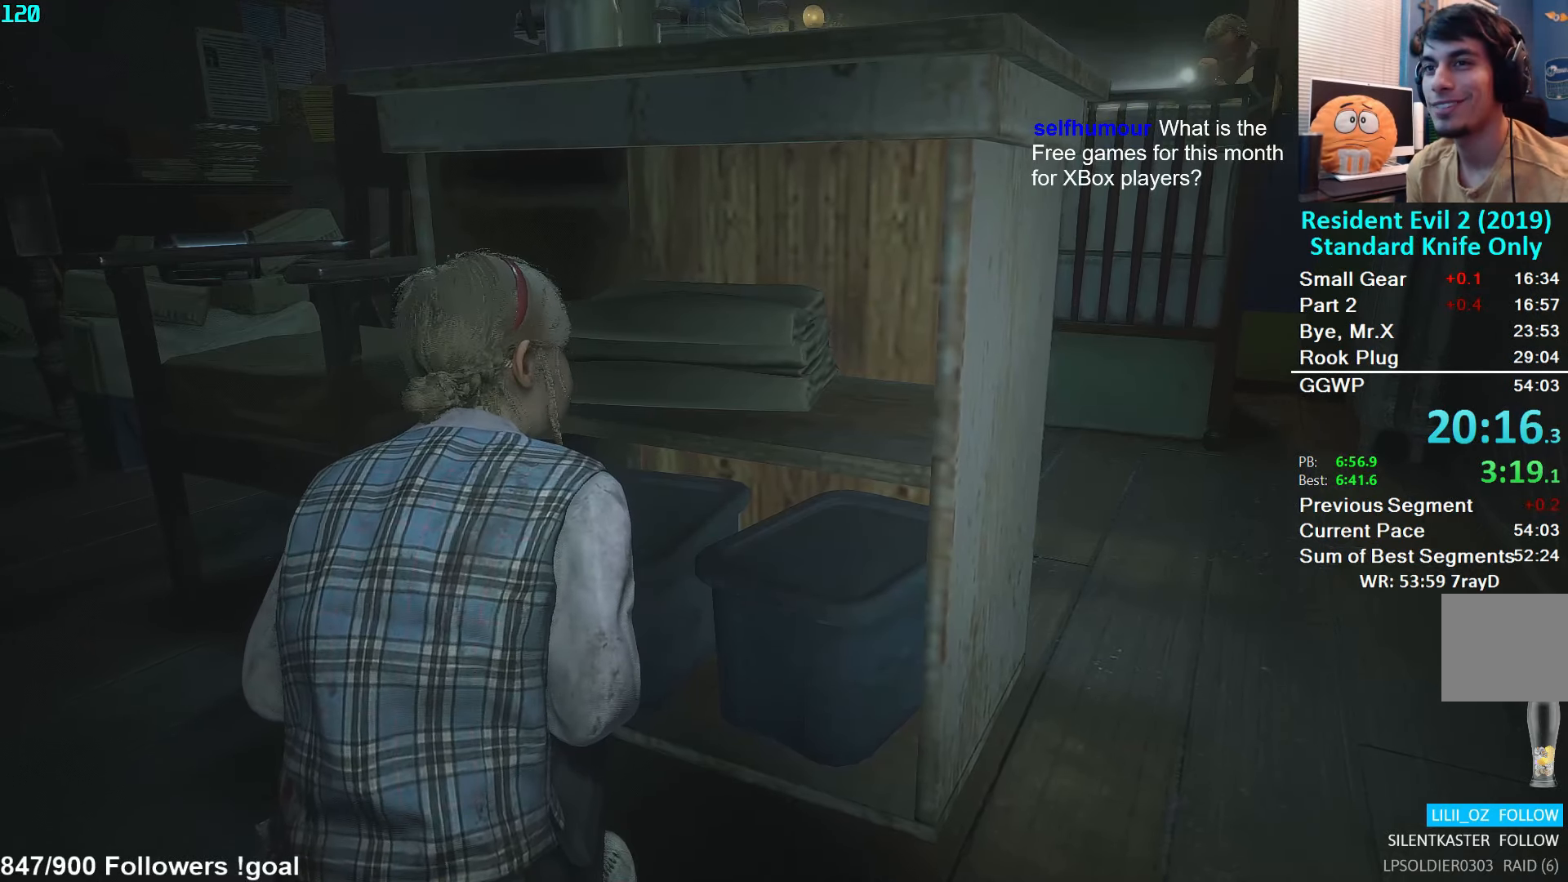
{"buttons": ["L2"], "left_stick": "up", "right_stick": "center", "events": [[33, "left_stick", "up"], [217, "left_stick", "center"], [483, "left_stick", "up"]]}
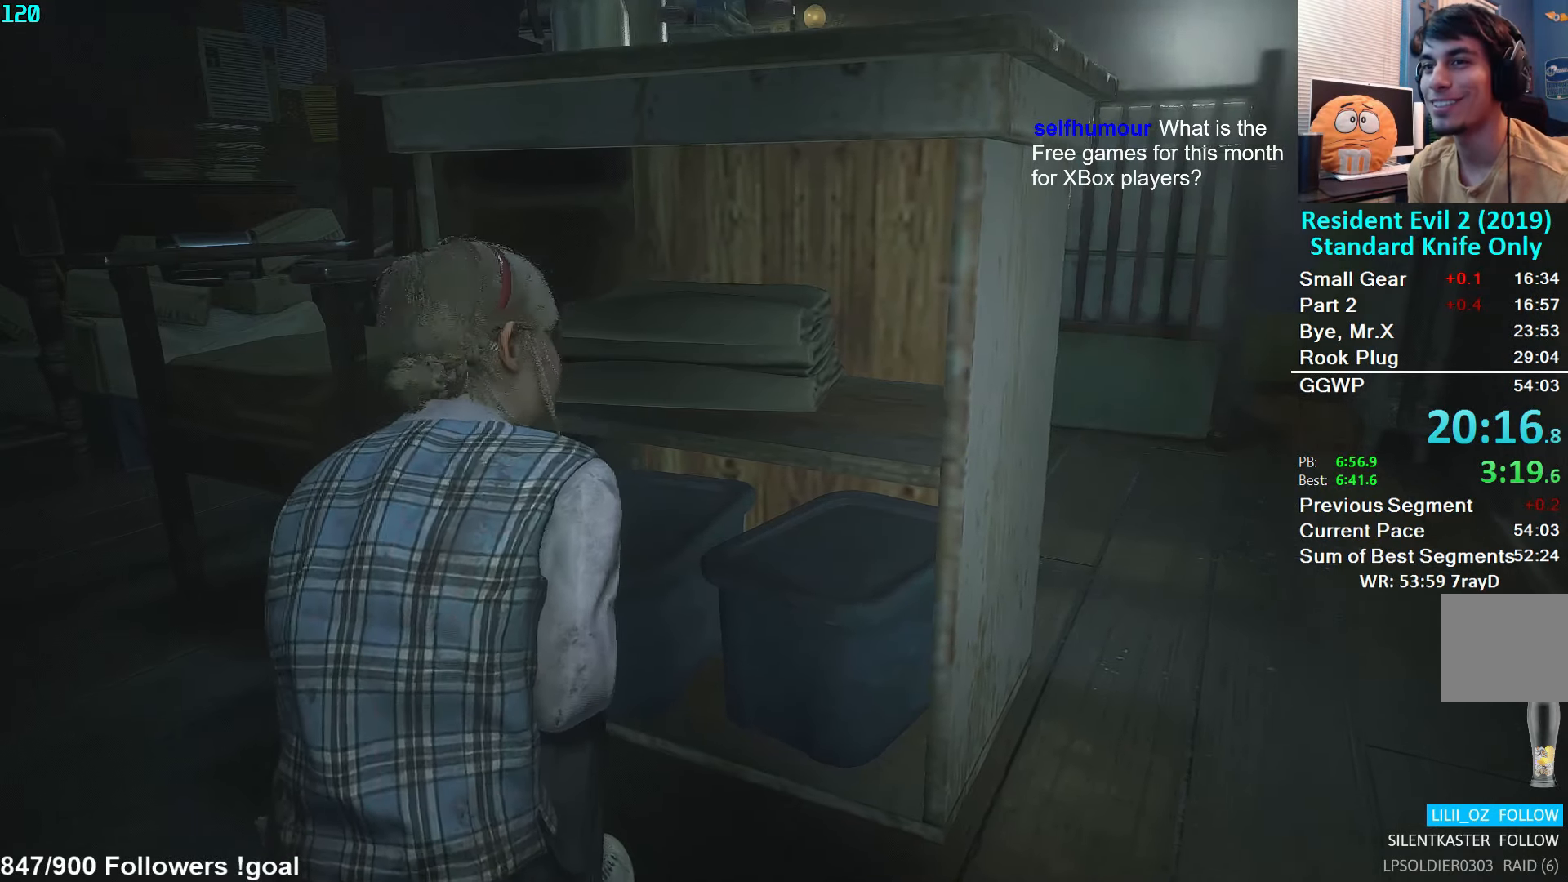
{"buttons": ["L2"], "left_stick": "up-right", "right_stick": "center", "events": [[150, "left_stick", "center"], [417, "left_stick", "up"], [483, "left_stick", "up-right"]]}
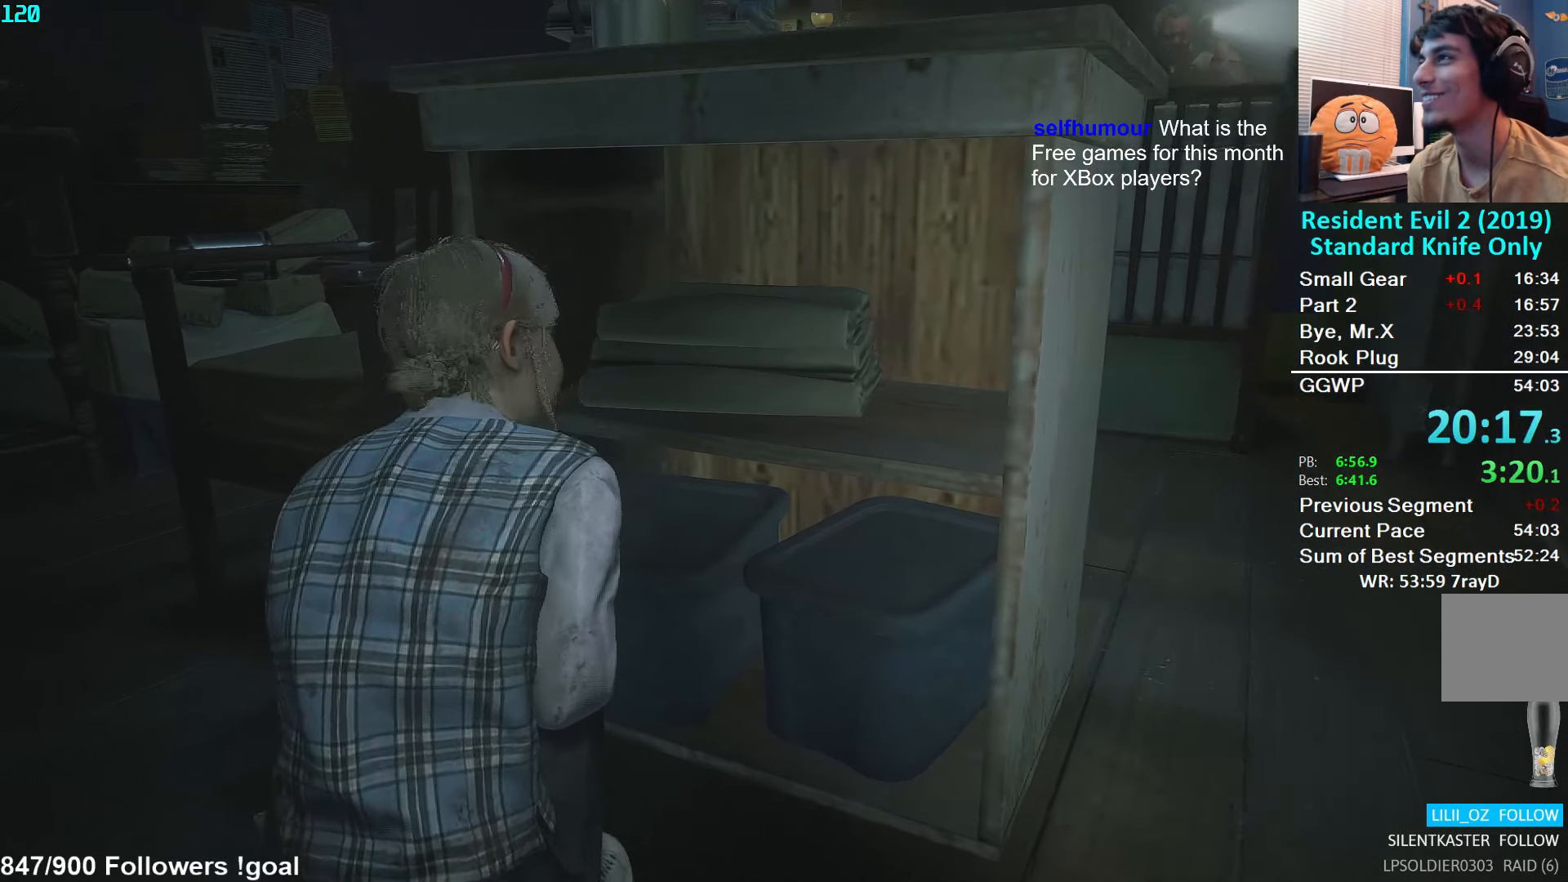
{"buttons": ["L2"], "left_stick": "center", "right_stick": "center", "events": [[117, "left_stick", "center"], [117, "right_stick", "right"], [317, "right_stick", "center"]]}
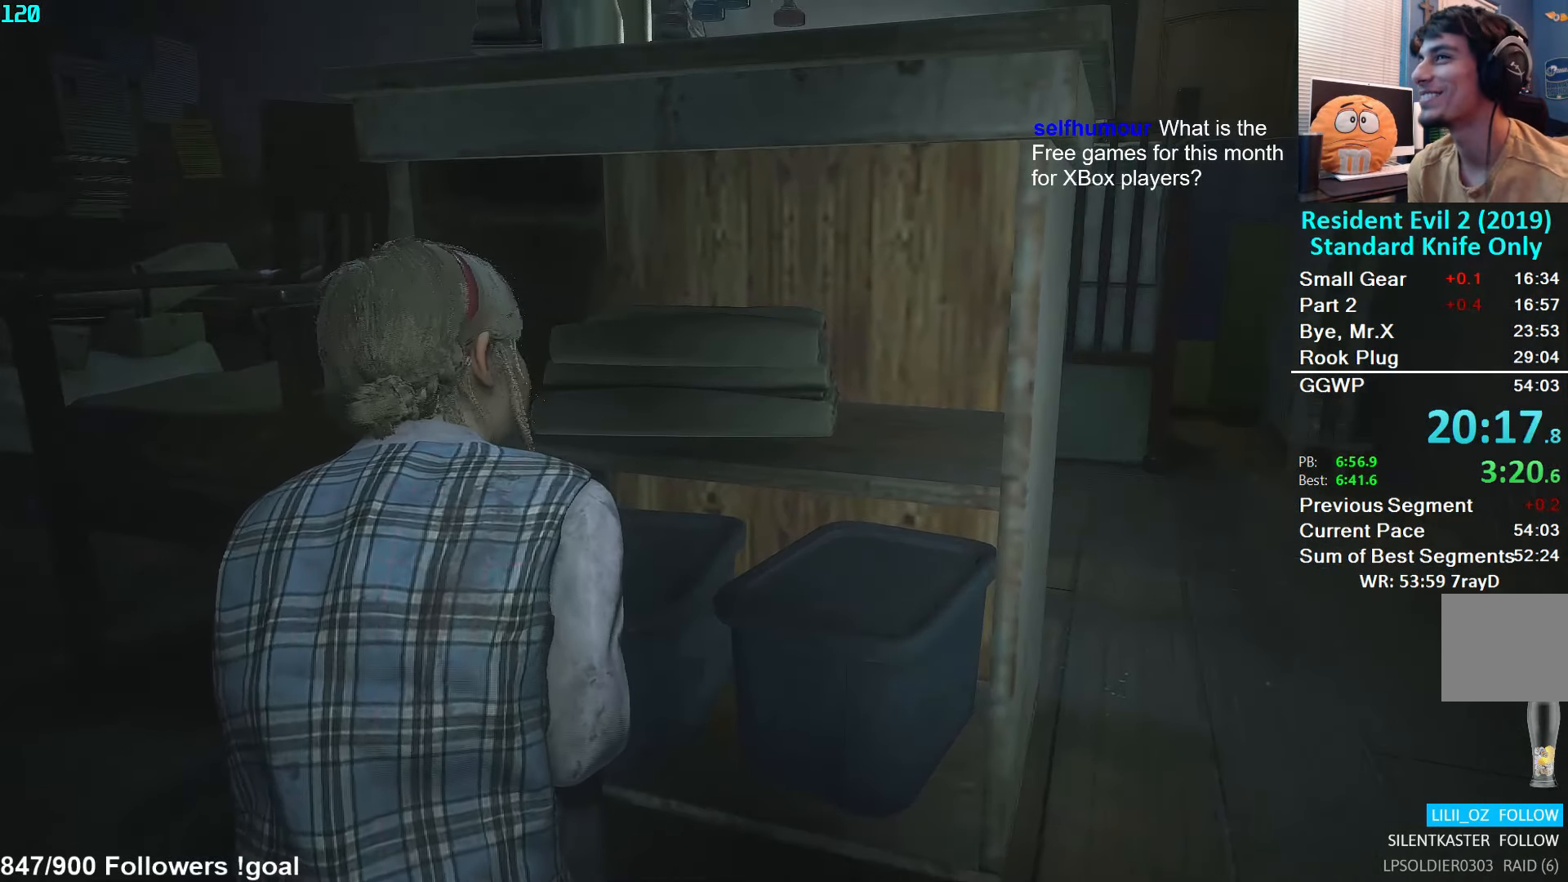
{"buttons": ["L2"], "left_stick": "up", "right_stick": "center", "events": [[33, "left_stick", "up"], [217, "left_stick", "center"], [483, "left_stick", "up"]]}
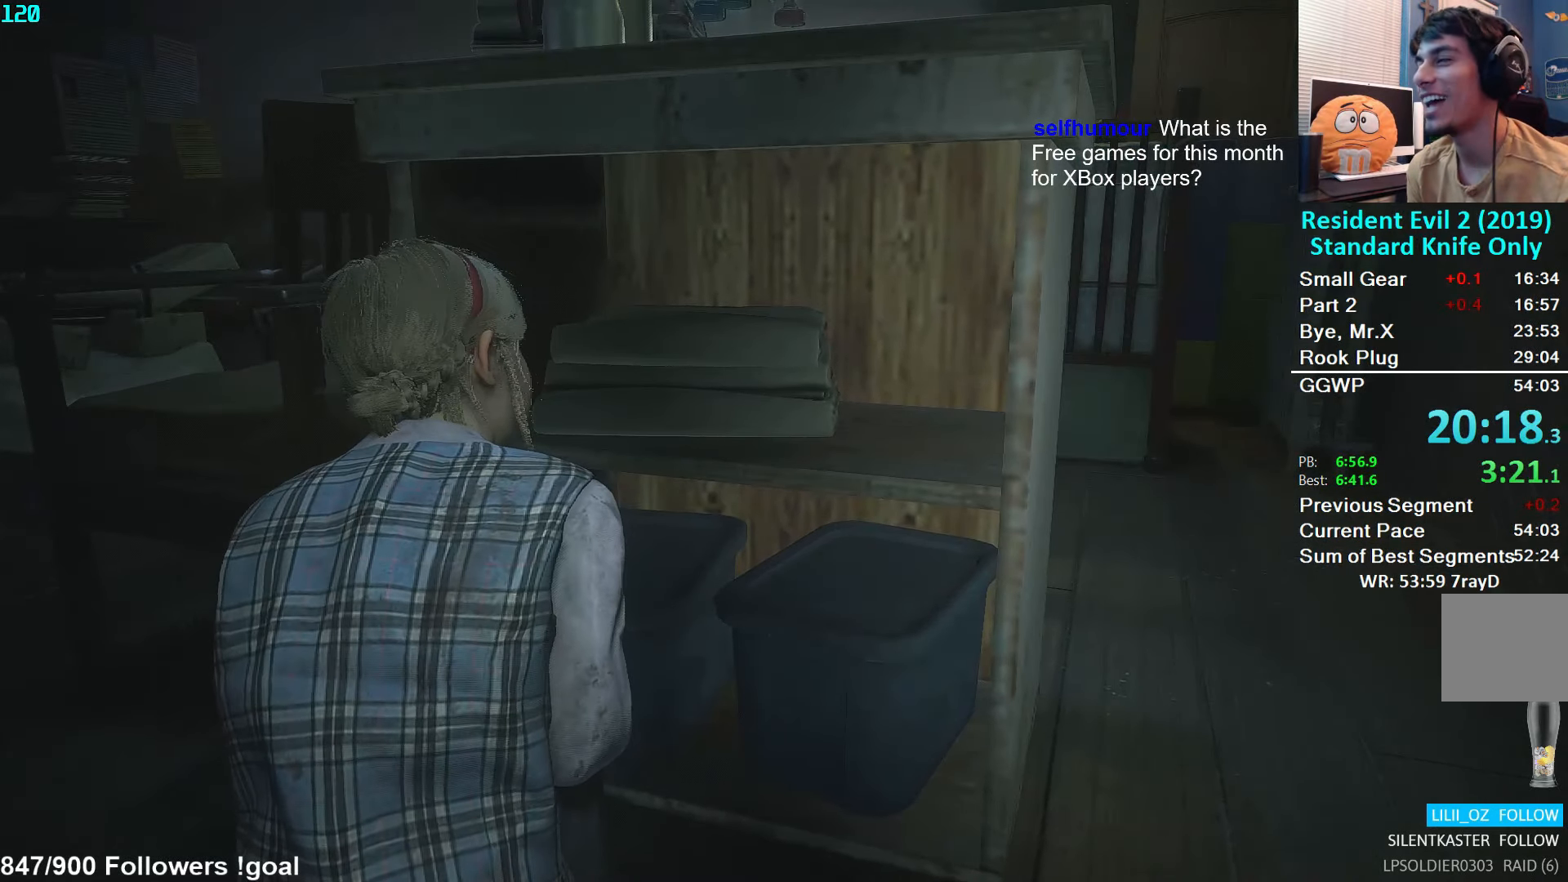
{"buttons": ["L2"], "left_stick": "up", "right_stick": "center", "events": [[150, "left_stick", "center"], [267, "right_stick", "up-right"], [400, "left_stick", "up"], [500, "right_stick", "center"]]}
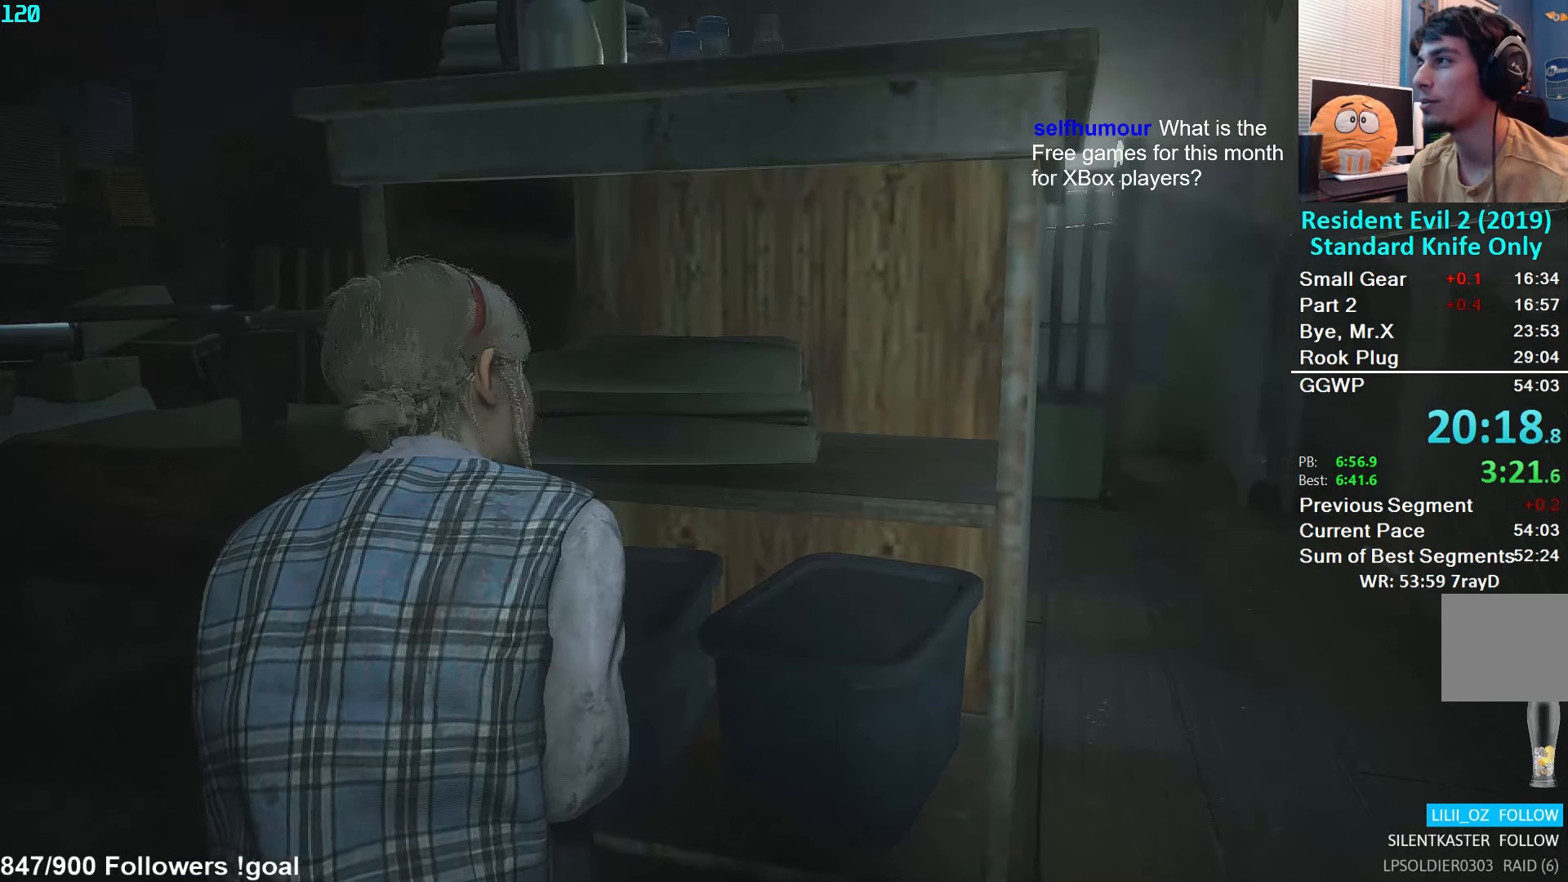
{"buttons": ["L2"], "left_stick": "up", "right_stick": "center", "events": [[117, "left_stick", "center"], [350, "left_stick", "up"]]}
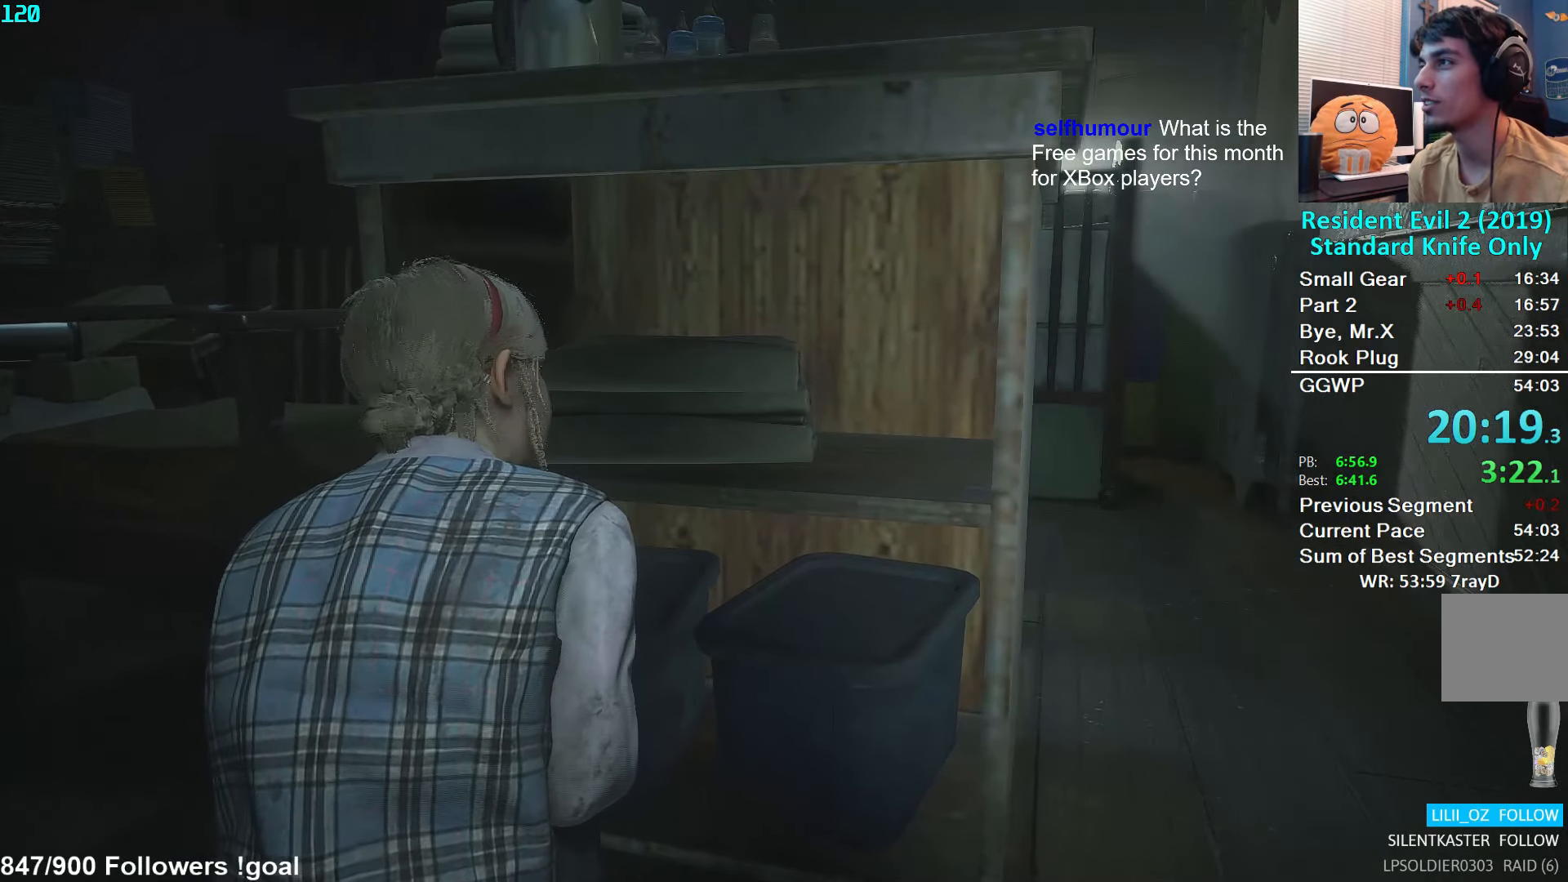
{"buttons": ["L2"], "left_stick": "center", "right_stick": "center", "events": [[50, "left_stick", "center"], [200, "left_stick", "up-right"], [400, "left_stick", "center"]]}
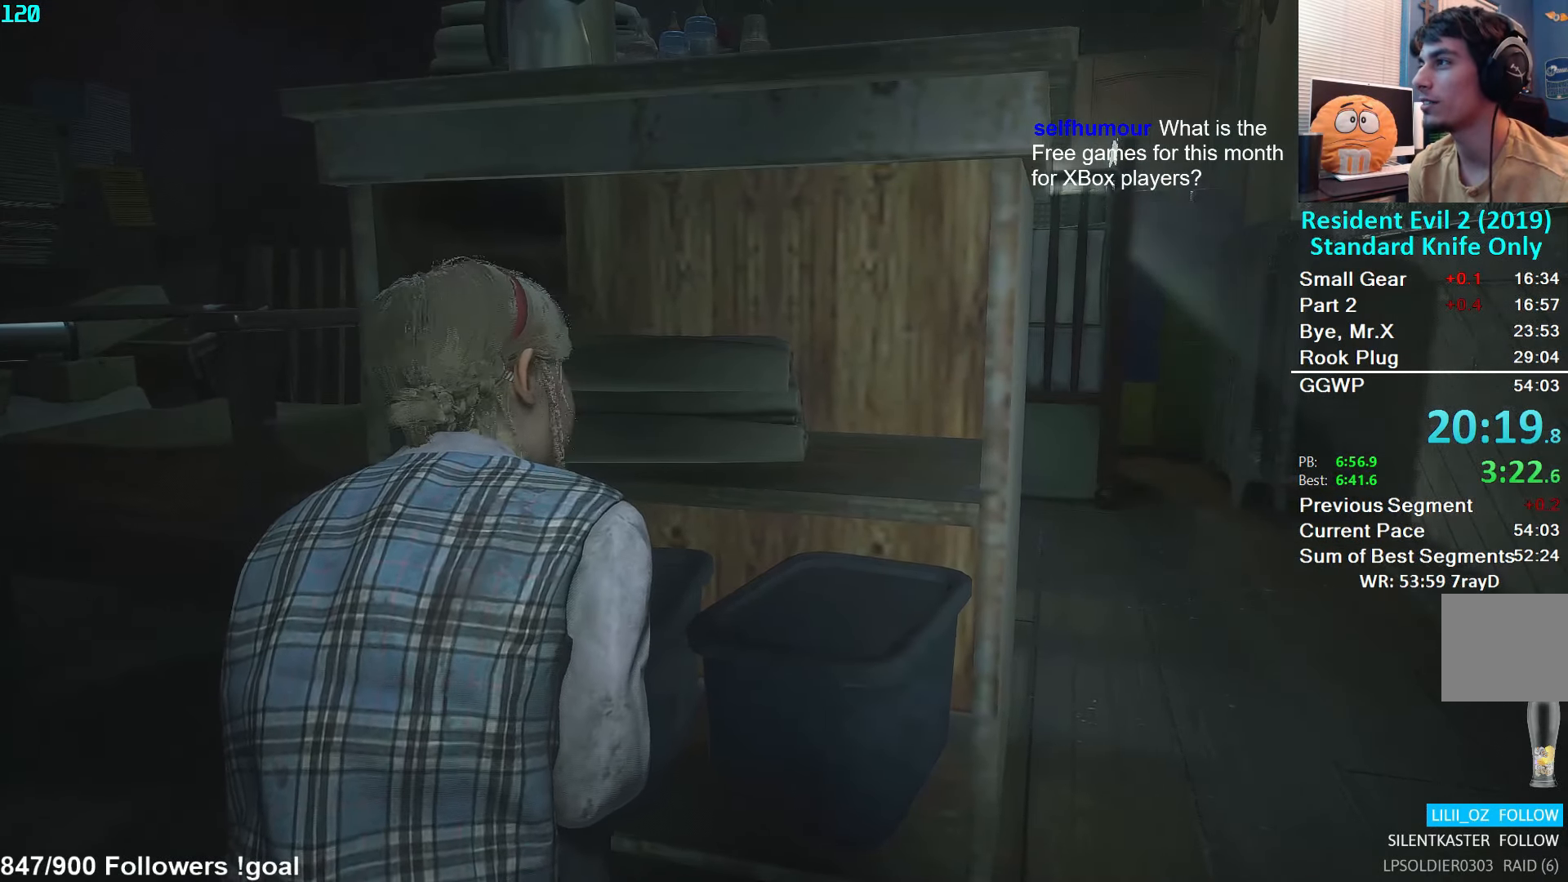
{"buttons": ["L2"], "left_stick": "up-right", "right_stick": "center", "events": [[83, "left_stick", "up-right"], [267, "left_stick", "center"], [450, "left_stick", "up-right"]]}
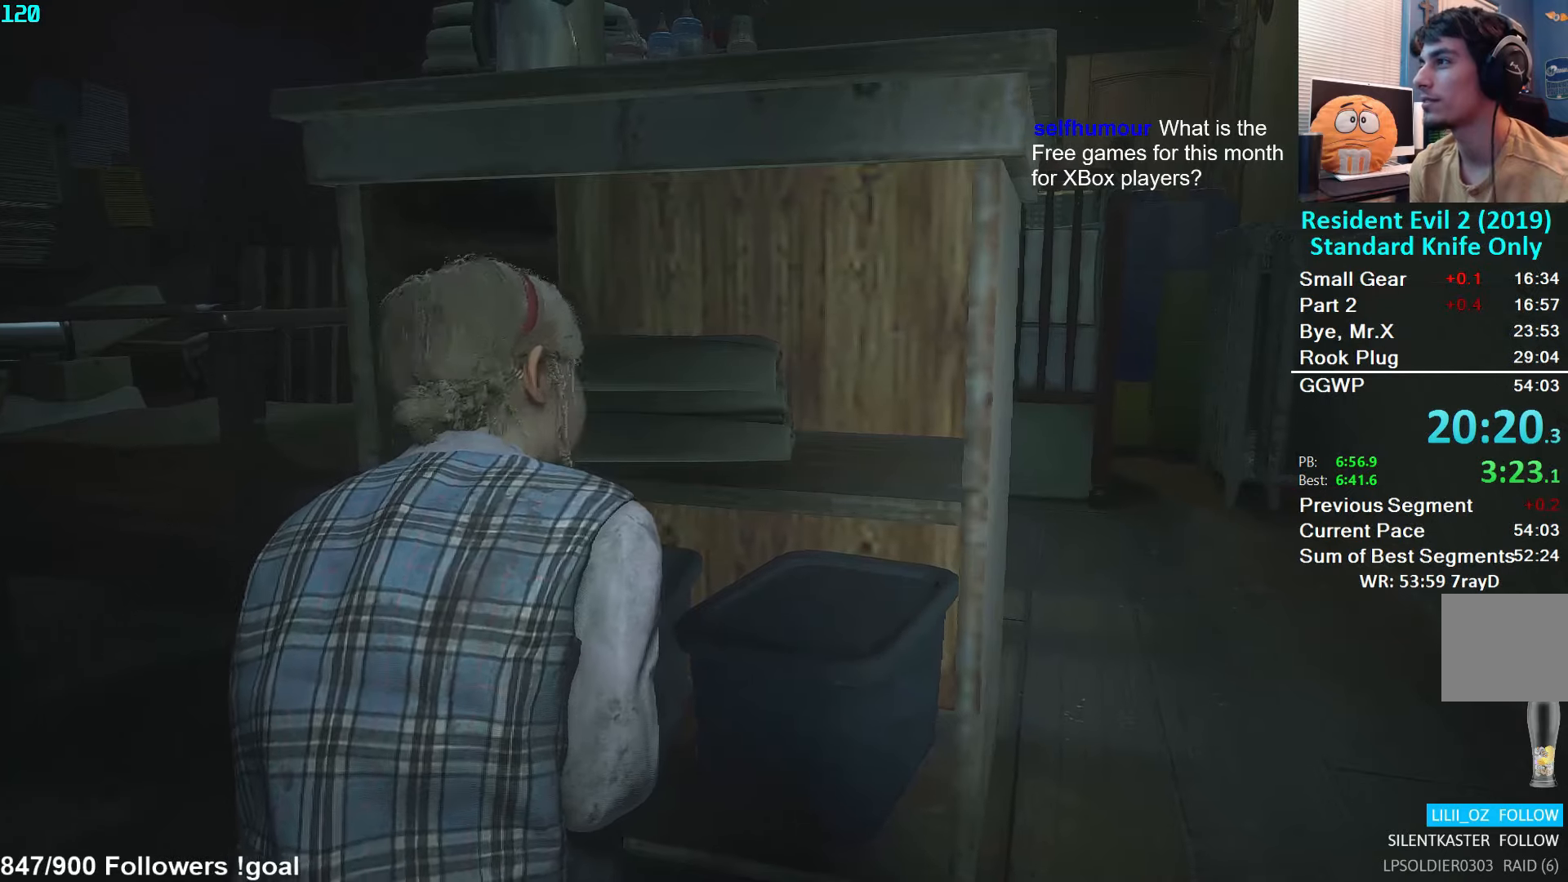
{"buttons": ["L2"], "left_stick": "center", "right_stick": "center", "events": [[84, "left_stick", "center"], [300, "left_stick", "up"], [467, "left_stick", "center"]]}
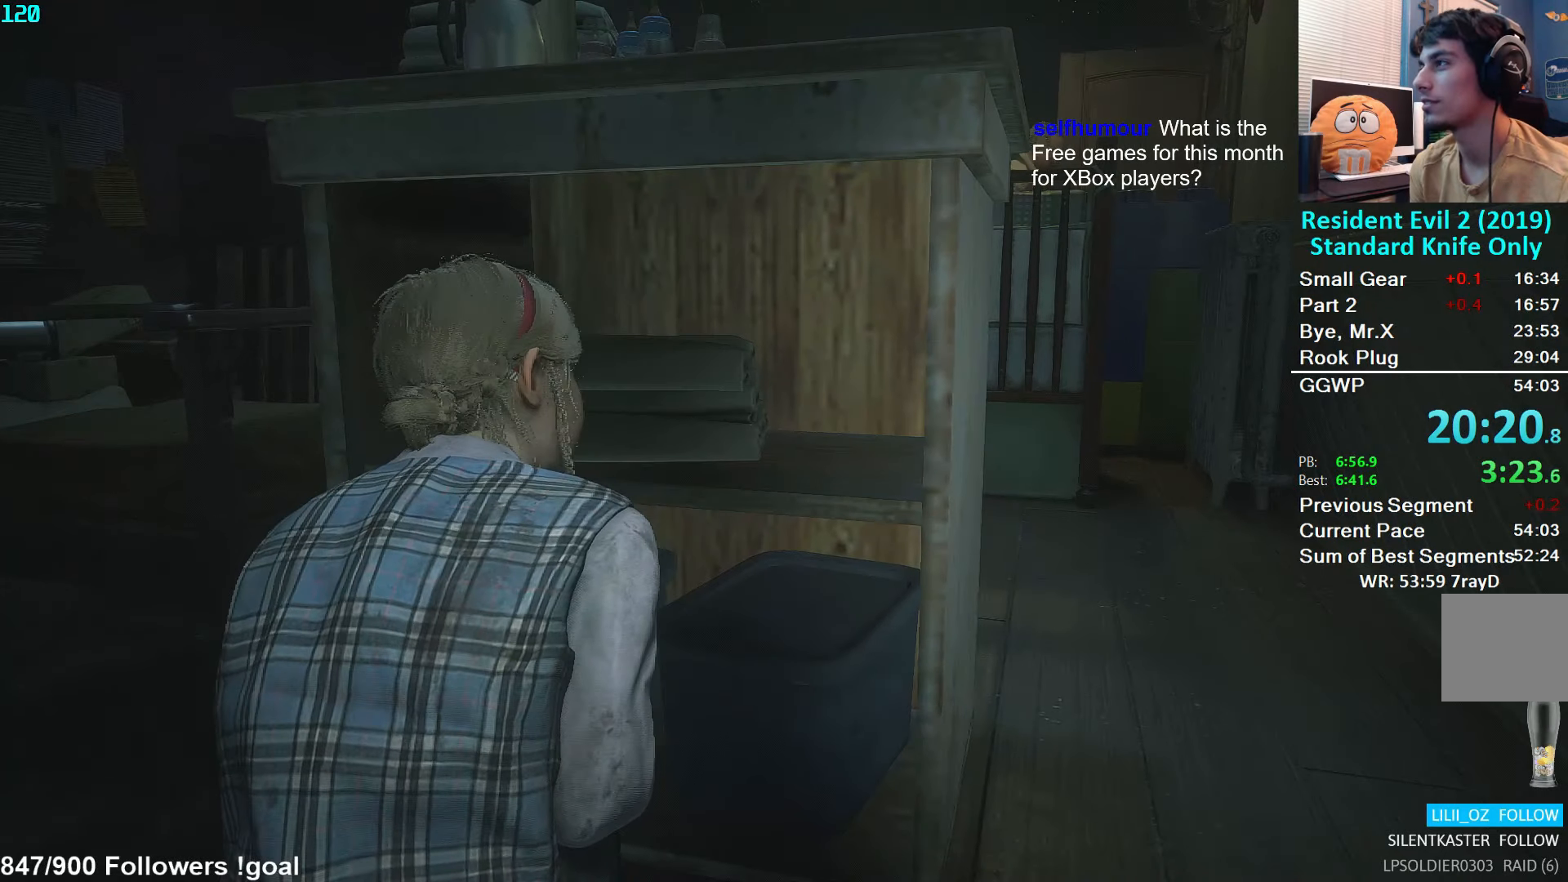
{"buttons": ["L2"], "left_stick": "center", "right_stick": "center", "events": [[134, "left_stick", "up"], [350, "left_stick", "center"]]}
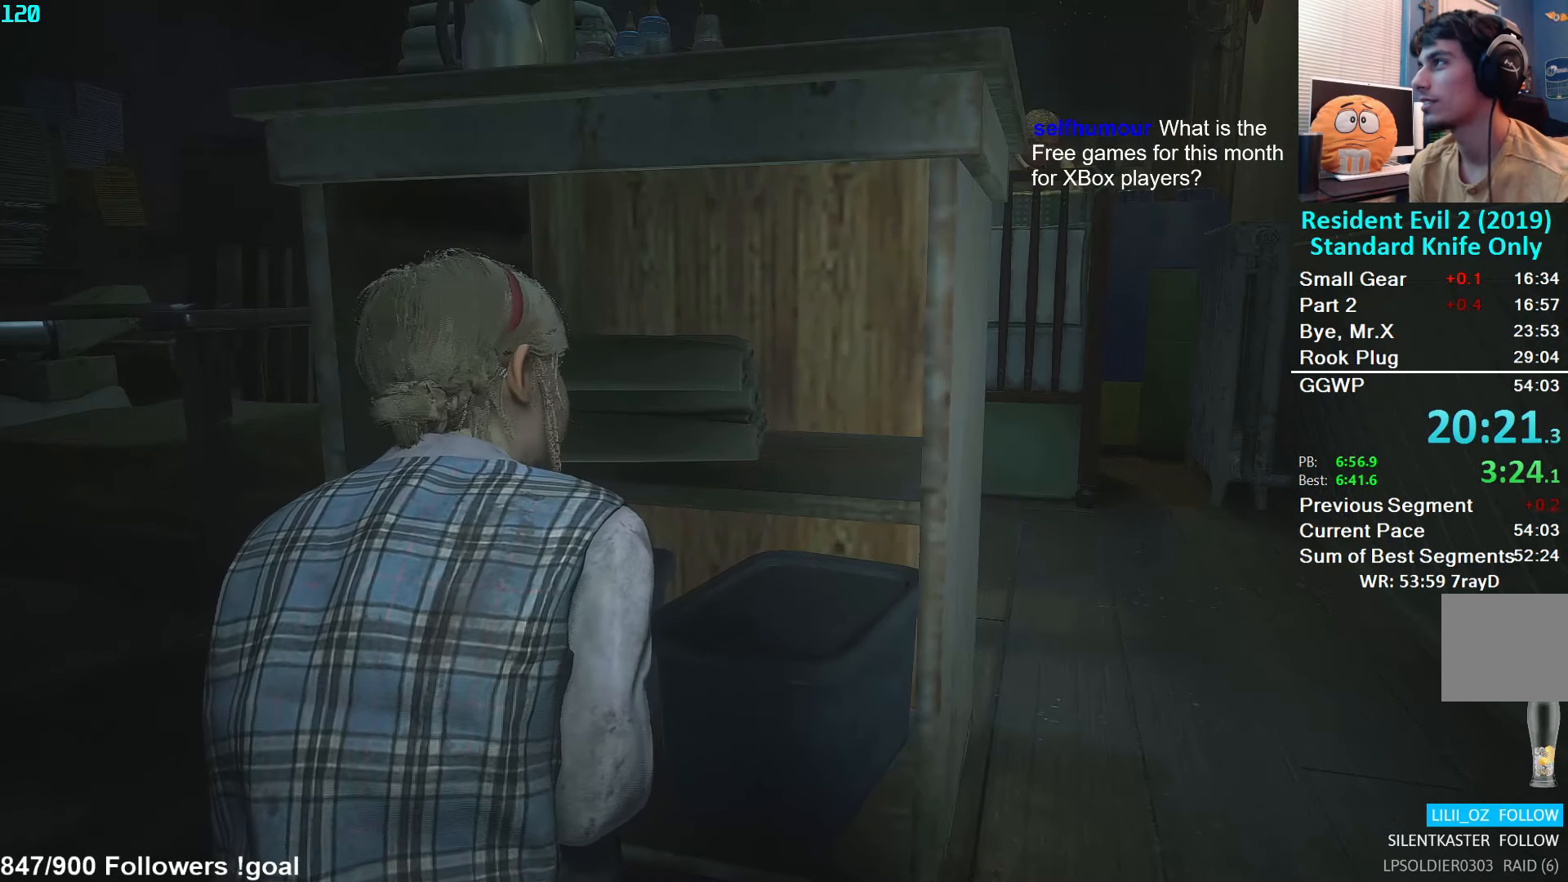
{"buttons": ["L2"], "left_stick": "center", "right_stick": "center", "events": []}
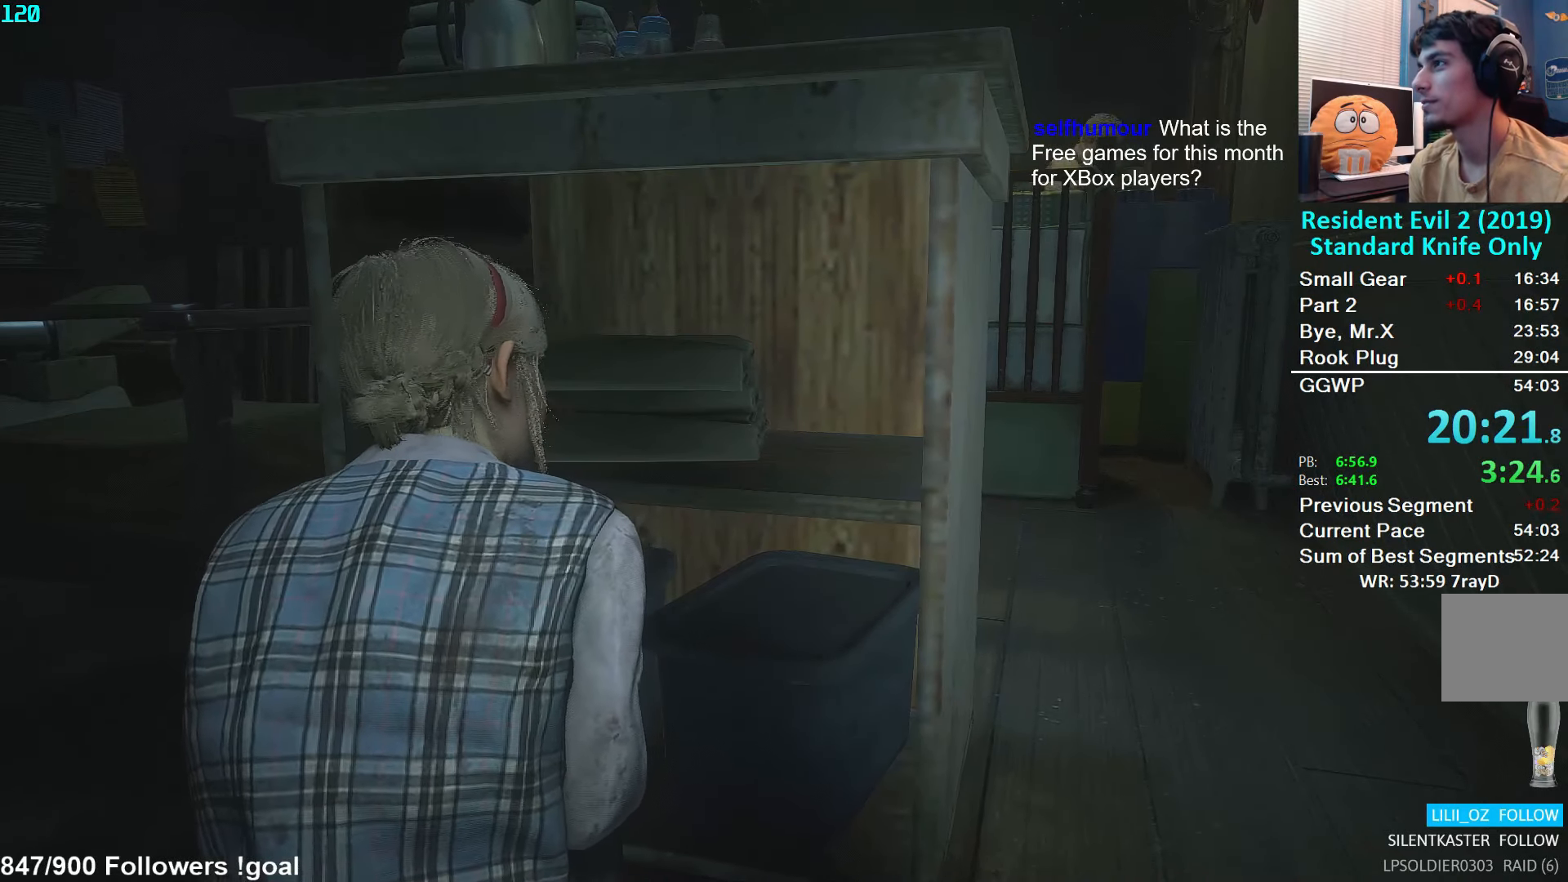
{"buttons": ["L2"], "left_stick": "center", "right_stick": "center", "events": []}
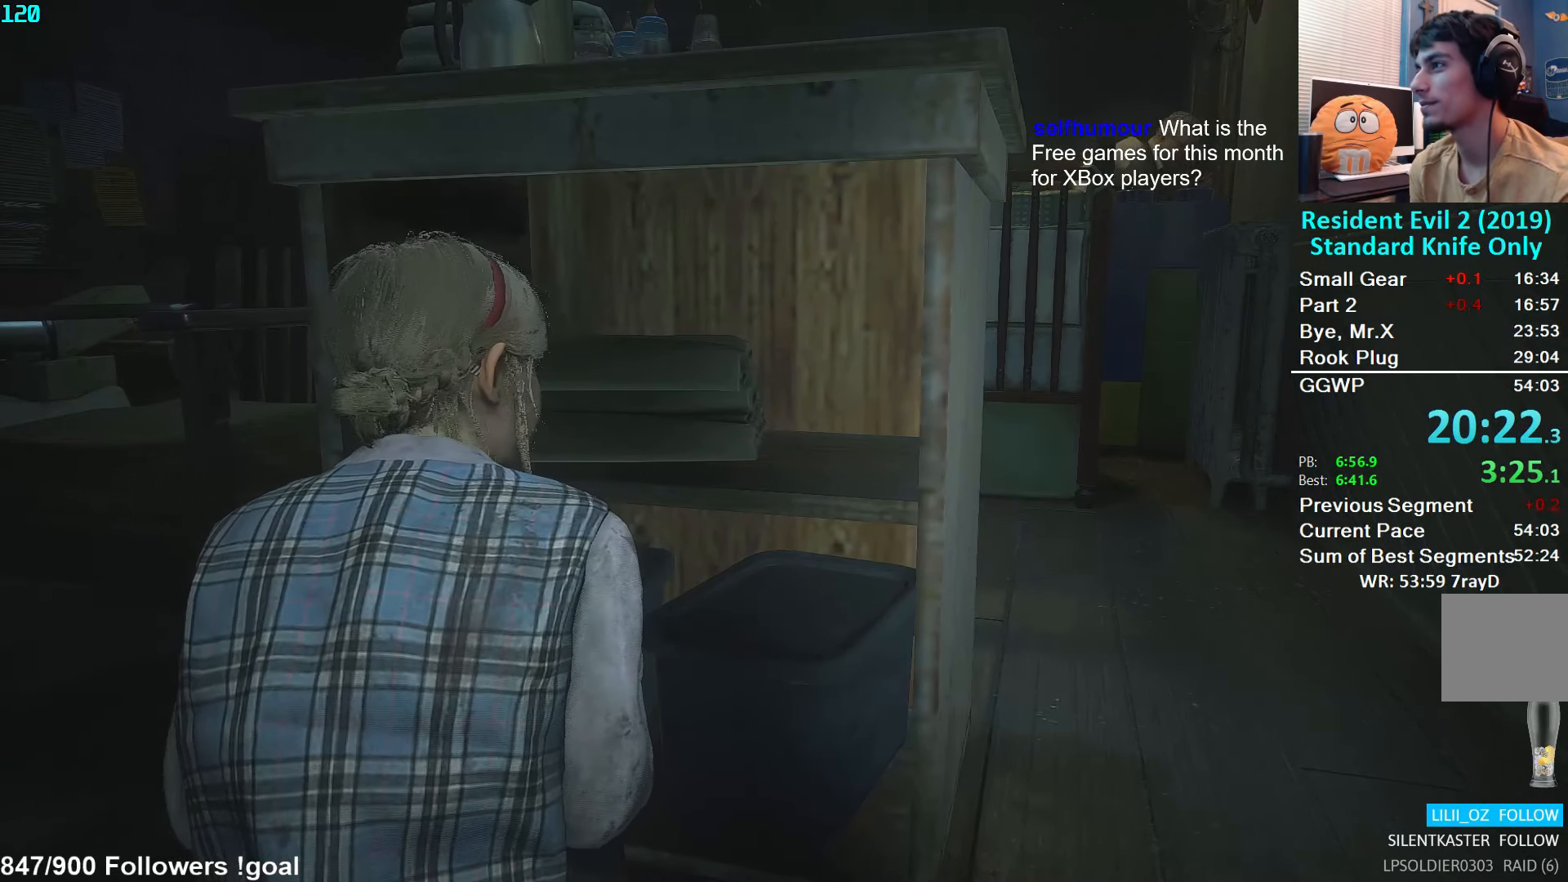
{"buttons": ["L2"], "left_stick": "center", "right_stick": "center", "events": []}
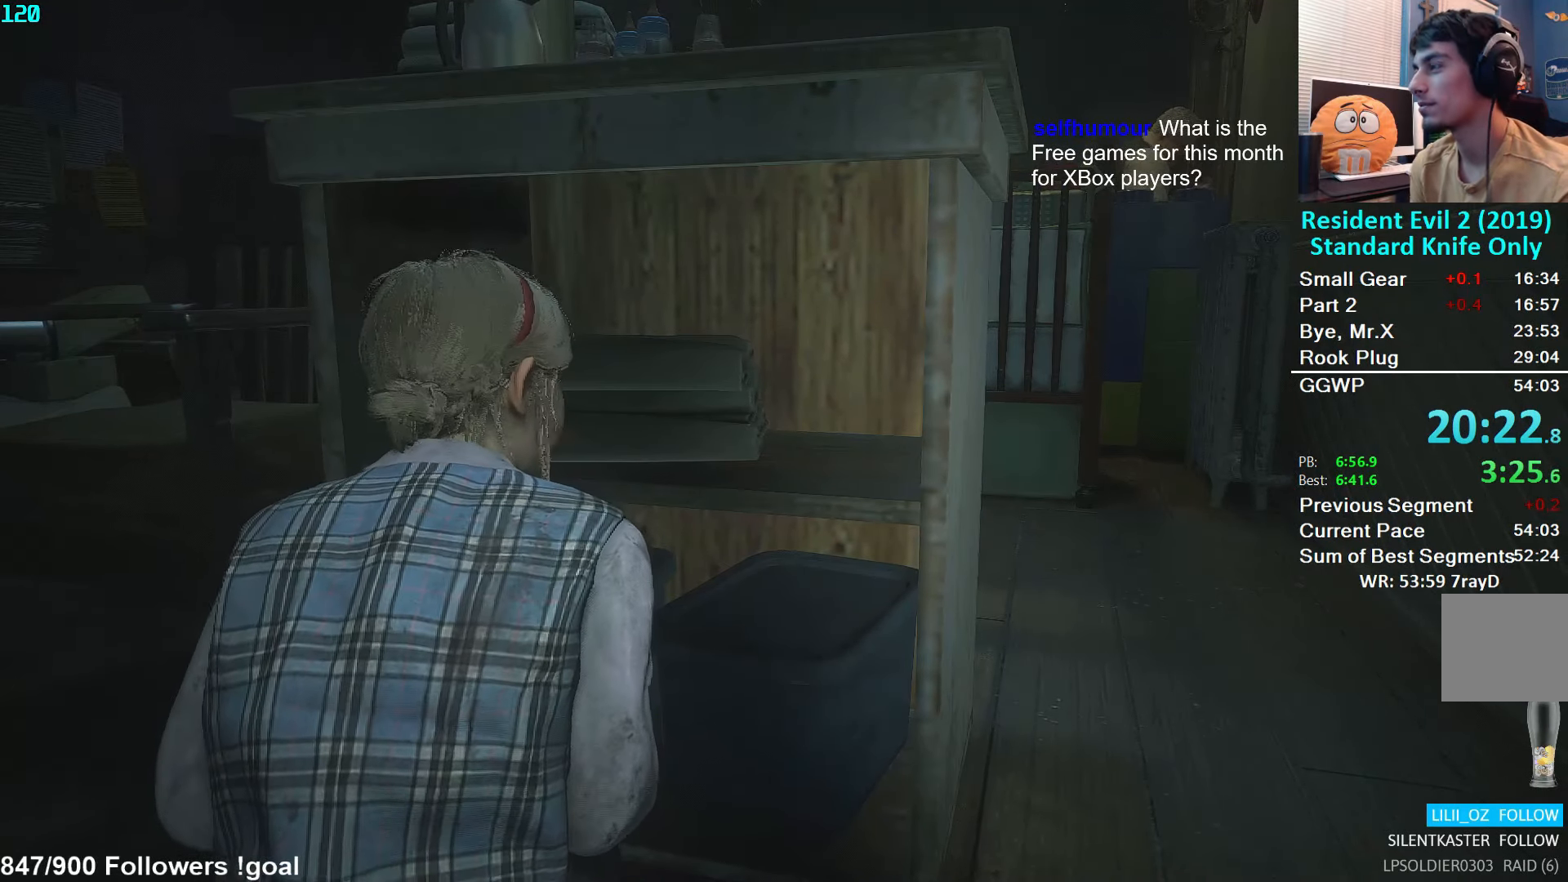
{"buttons": ["L2"], "left_stick": "center", "right_stick": "center", "events": []}
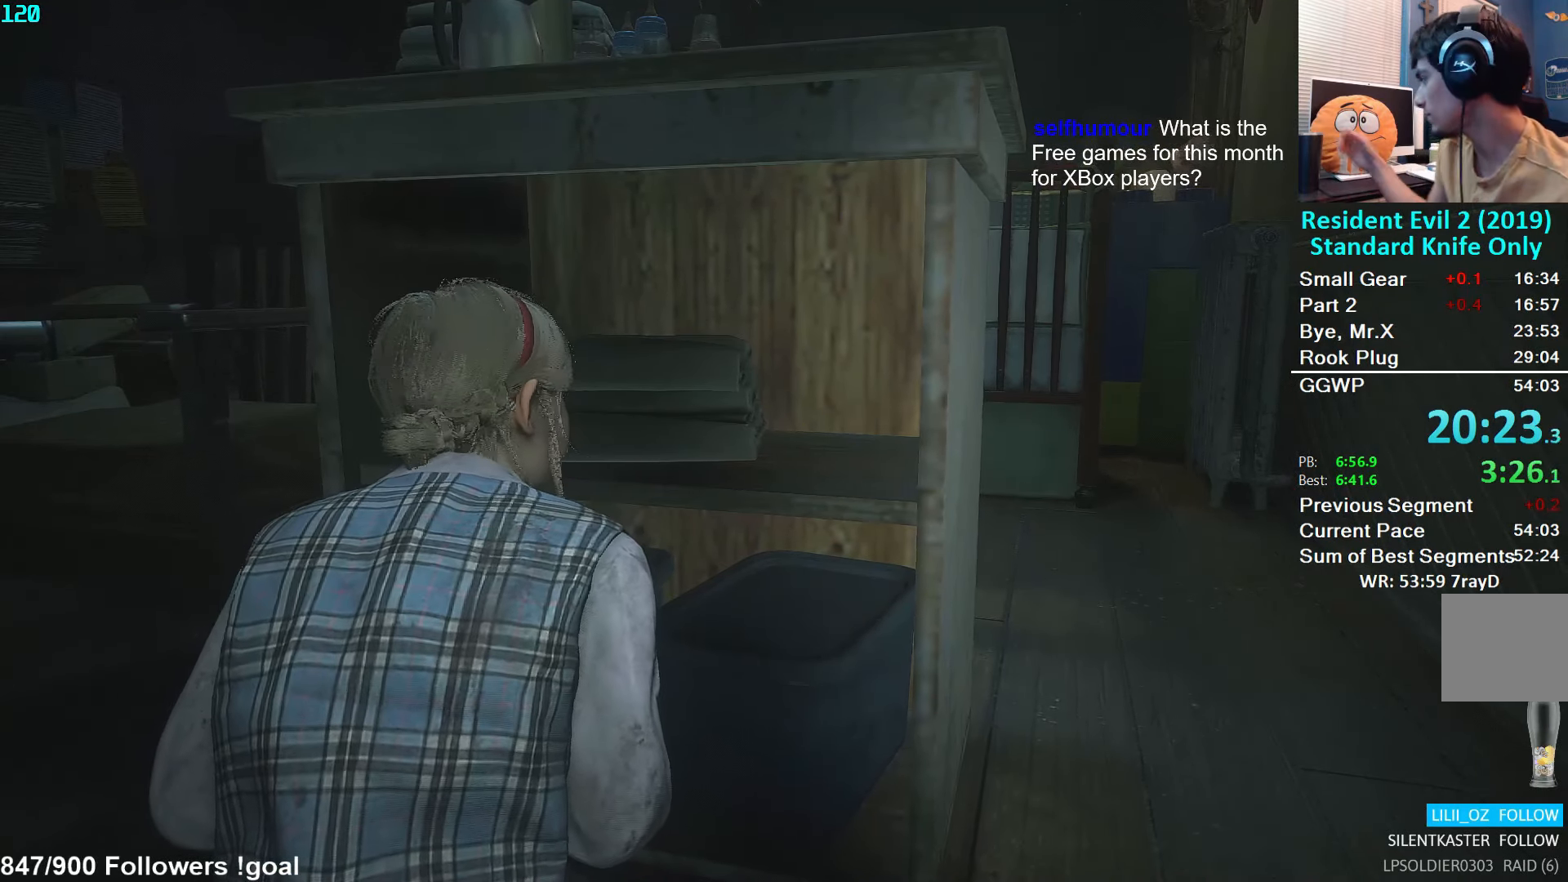
{"buttons": ["L2"], "left_stick": "center", "right_stick": "center", "events": []}
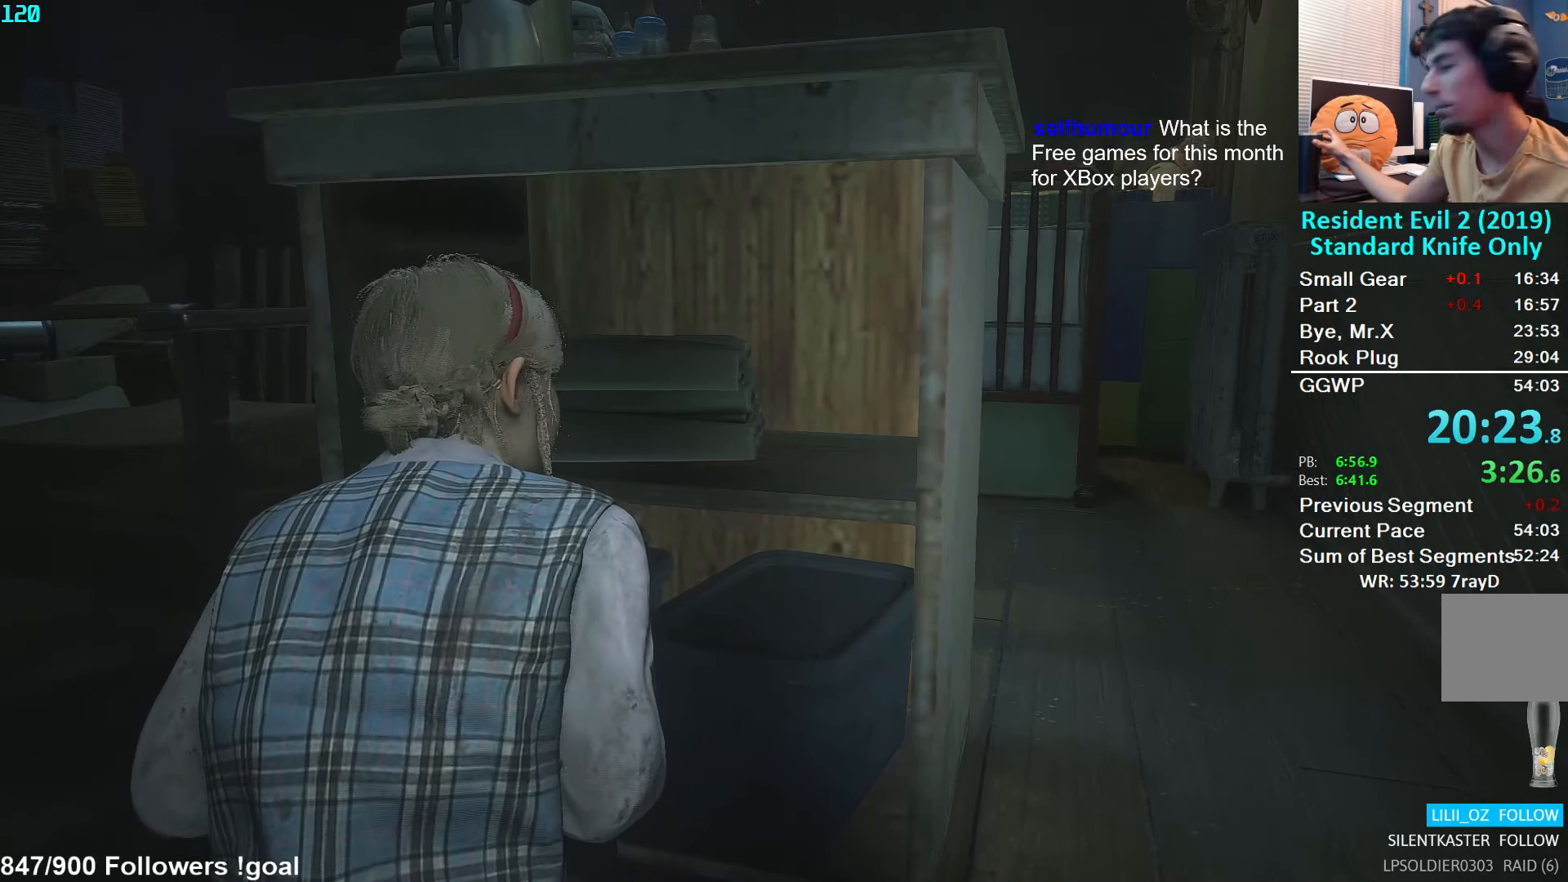
{"buttons": ["L2"], "left_stick": "center", "right_stick": "center", "events": []}
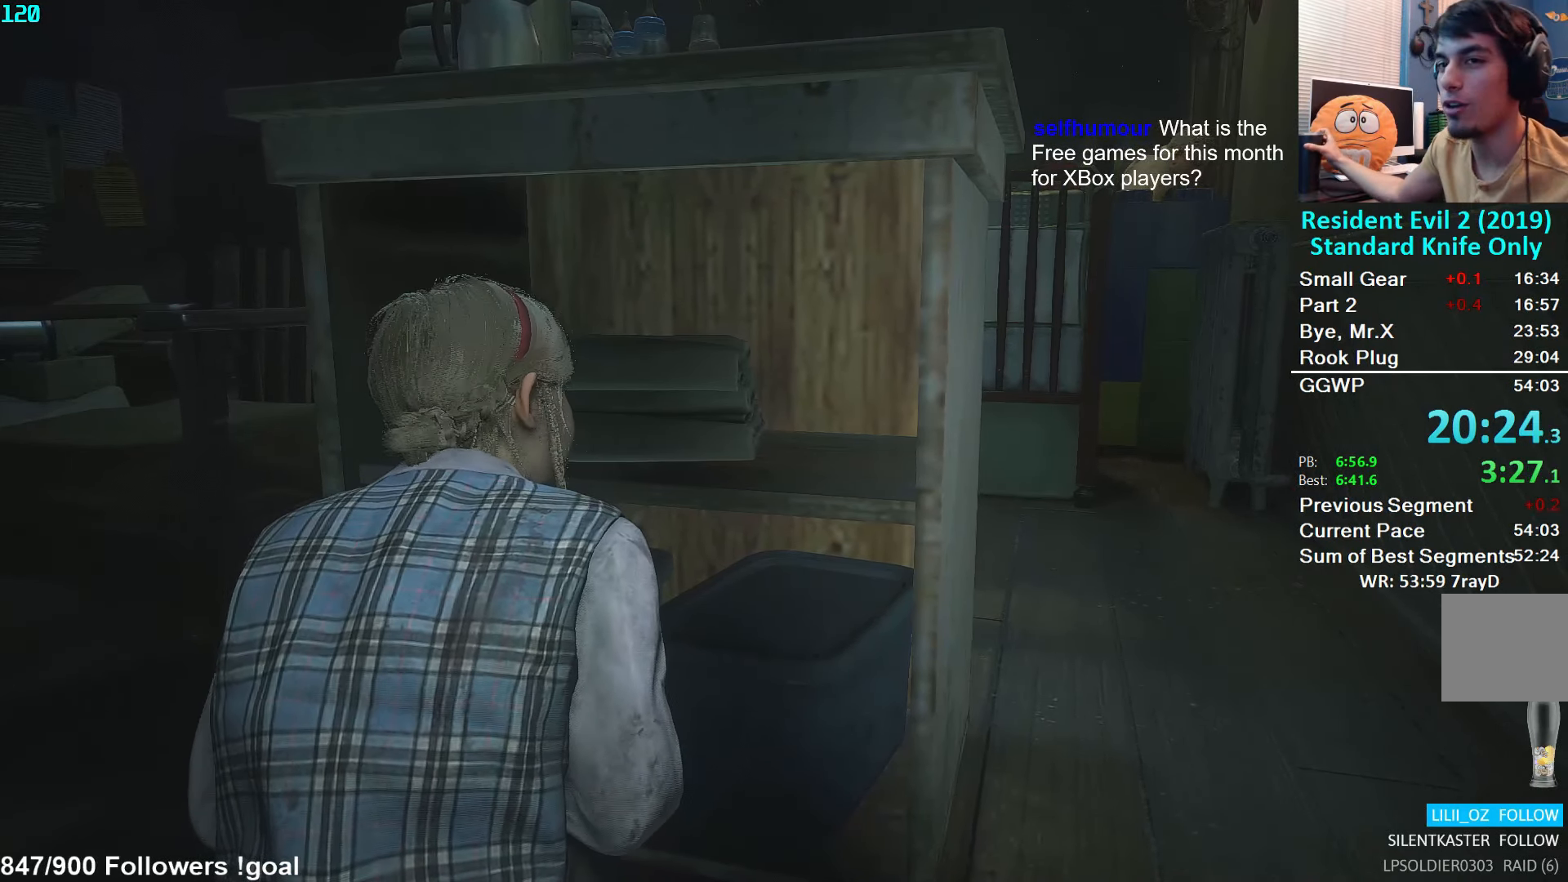
{"buttons": ["L2"], "left_stick": "center", "right_stick": "center", "events": []}
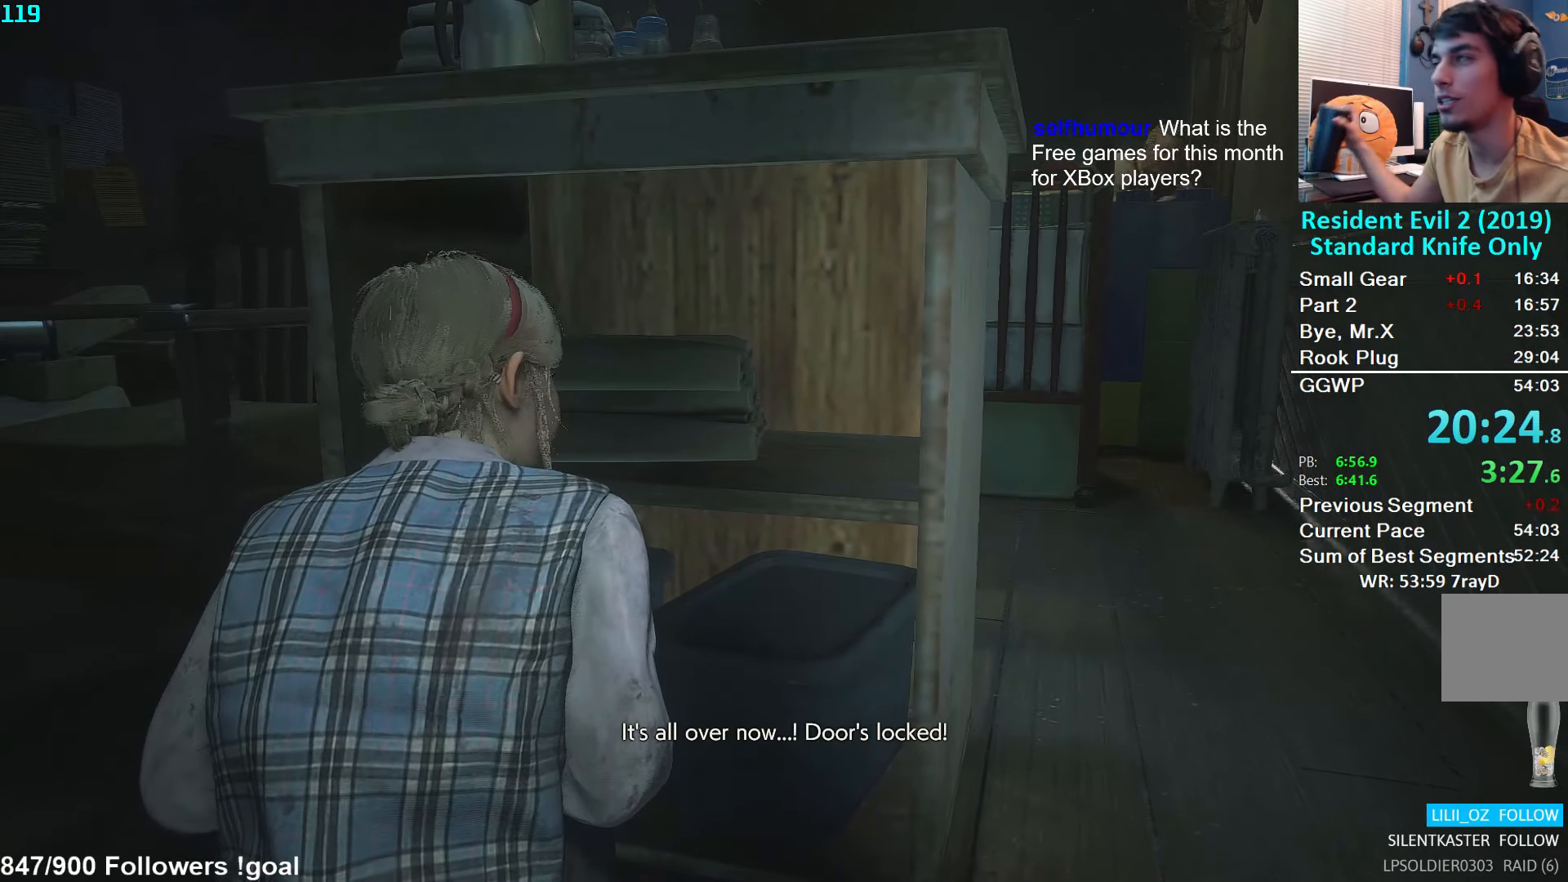
{"buttons": ["L2"], "left_stick": "center", "right_stick": "center", "events": []}